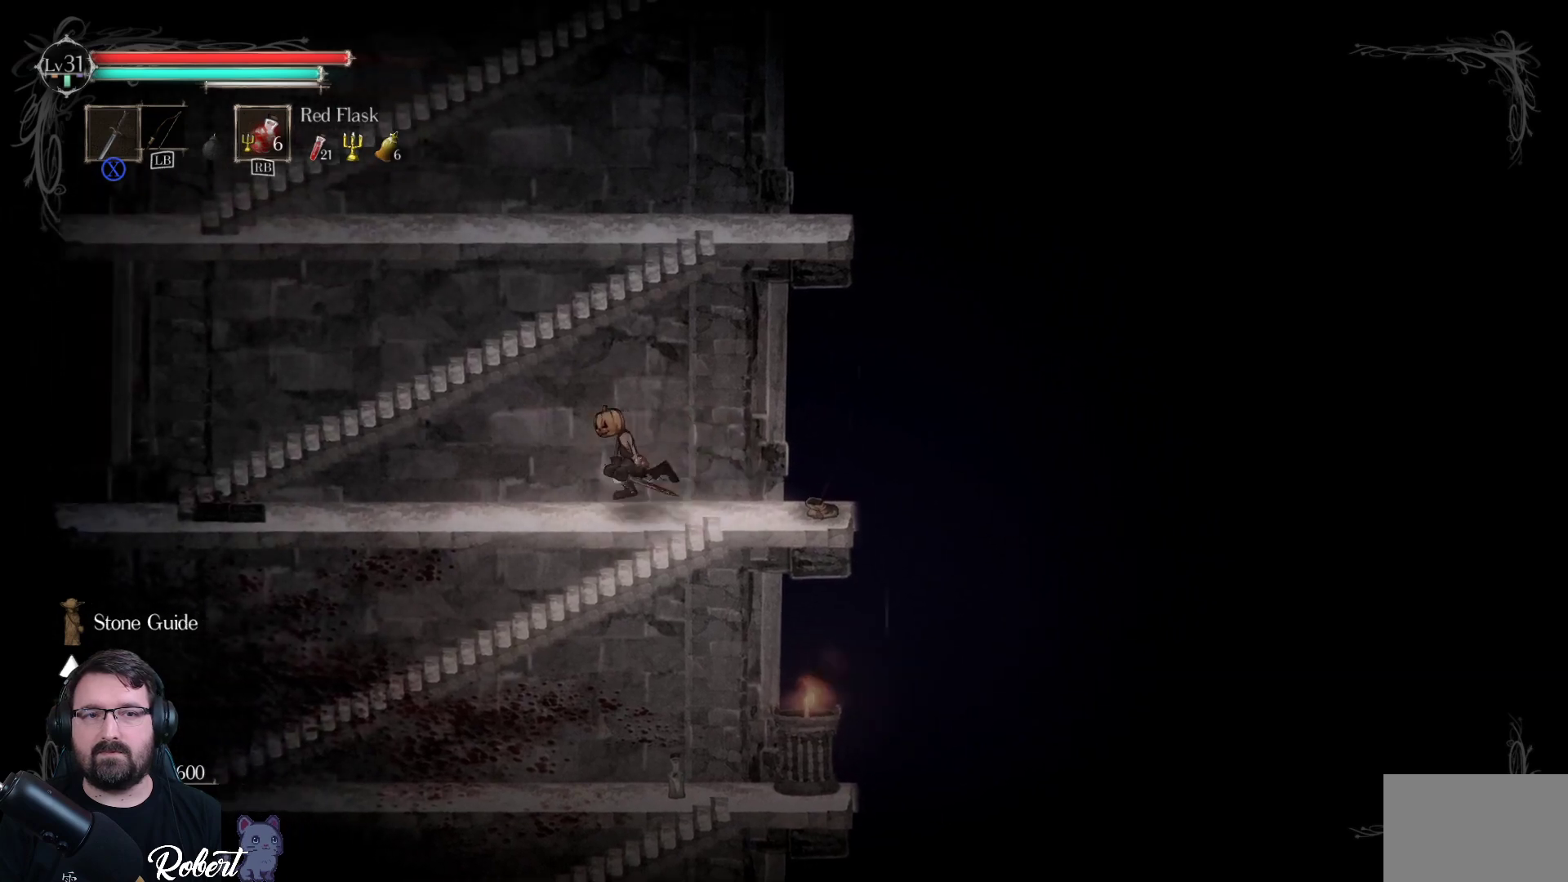
Gameplay with a controller (Xbox layout); each line is a JSON object with the inputs held at the frame after it. "events" lists button and stick changes between this image and that frame as [ms after this image, input, new state], when the widget could be followed in between.
{"buttons": [], "left_stick": "left", "right_stick": "center", "events": []}
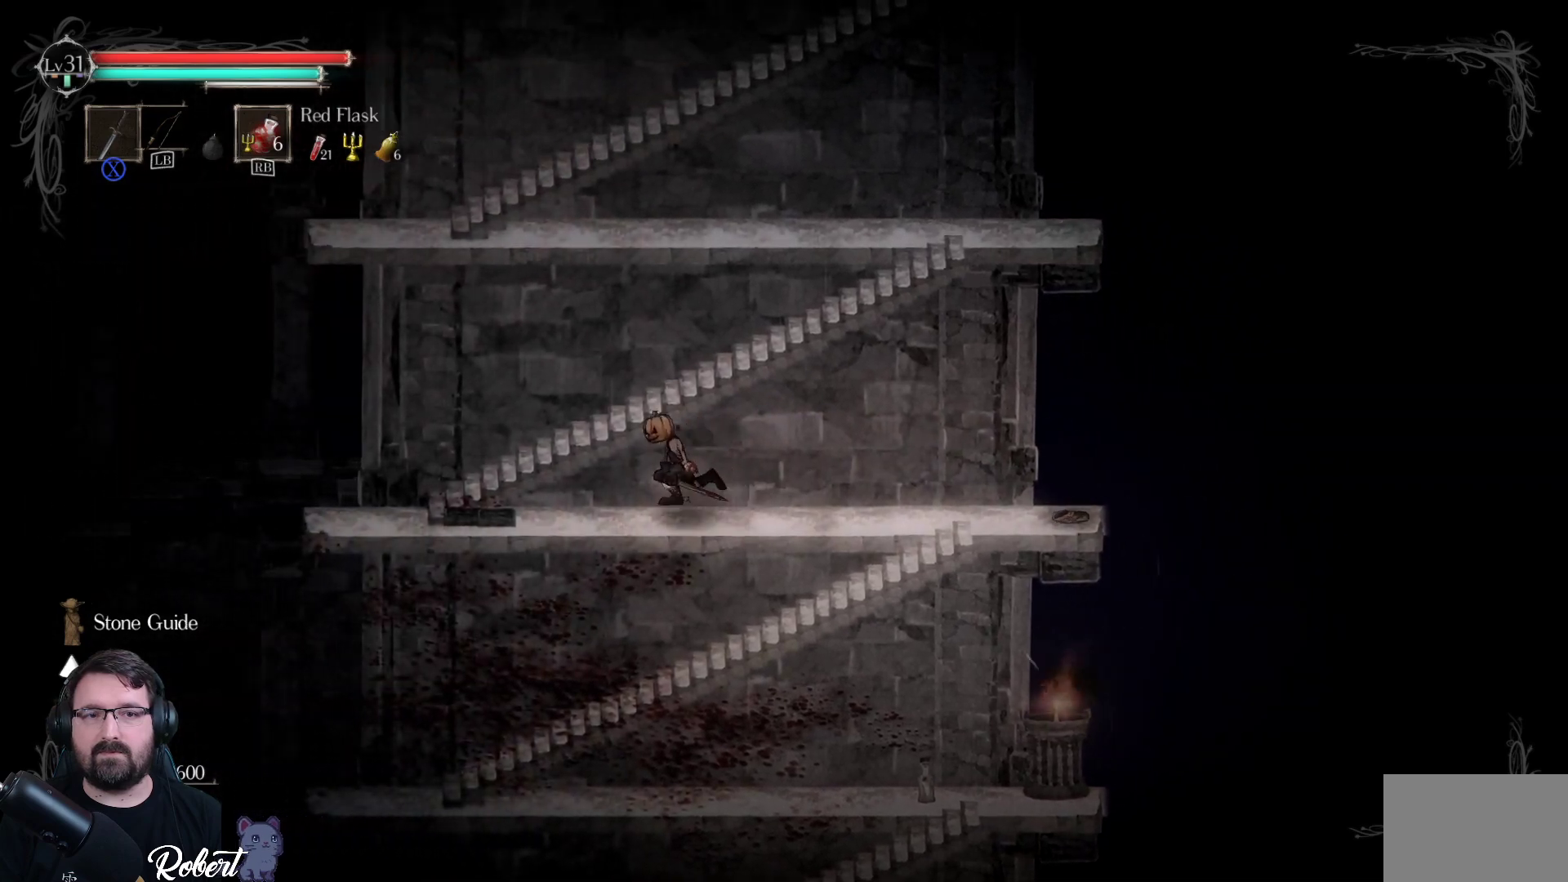
{"buttons": [], "left_stick": "left", "right_stick": "center", "events": []}
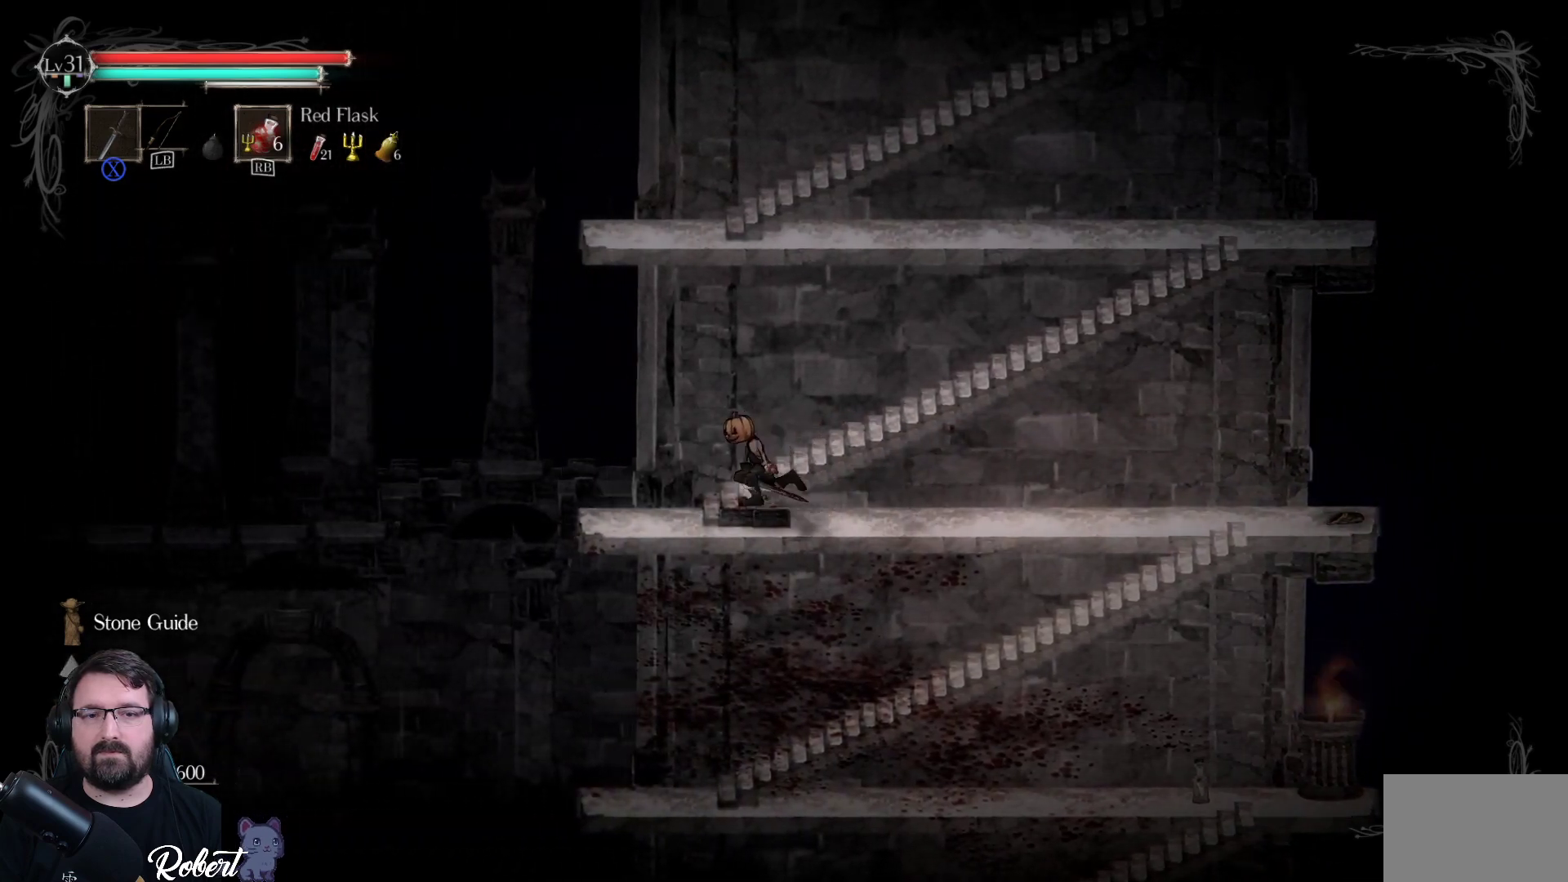
{"buttons": [], "left_stick": "up-right", "right_stick": "center", "events": [[167, "left_stick", "up"], [233, "left_stick", "up-right"]]}
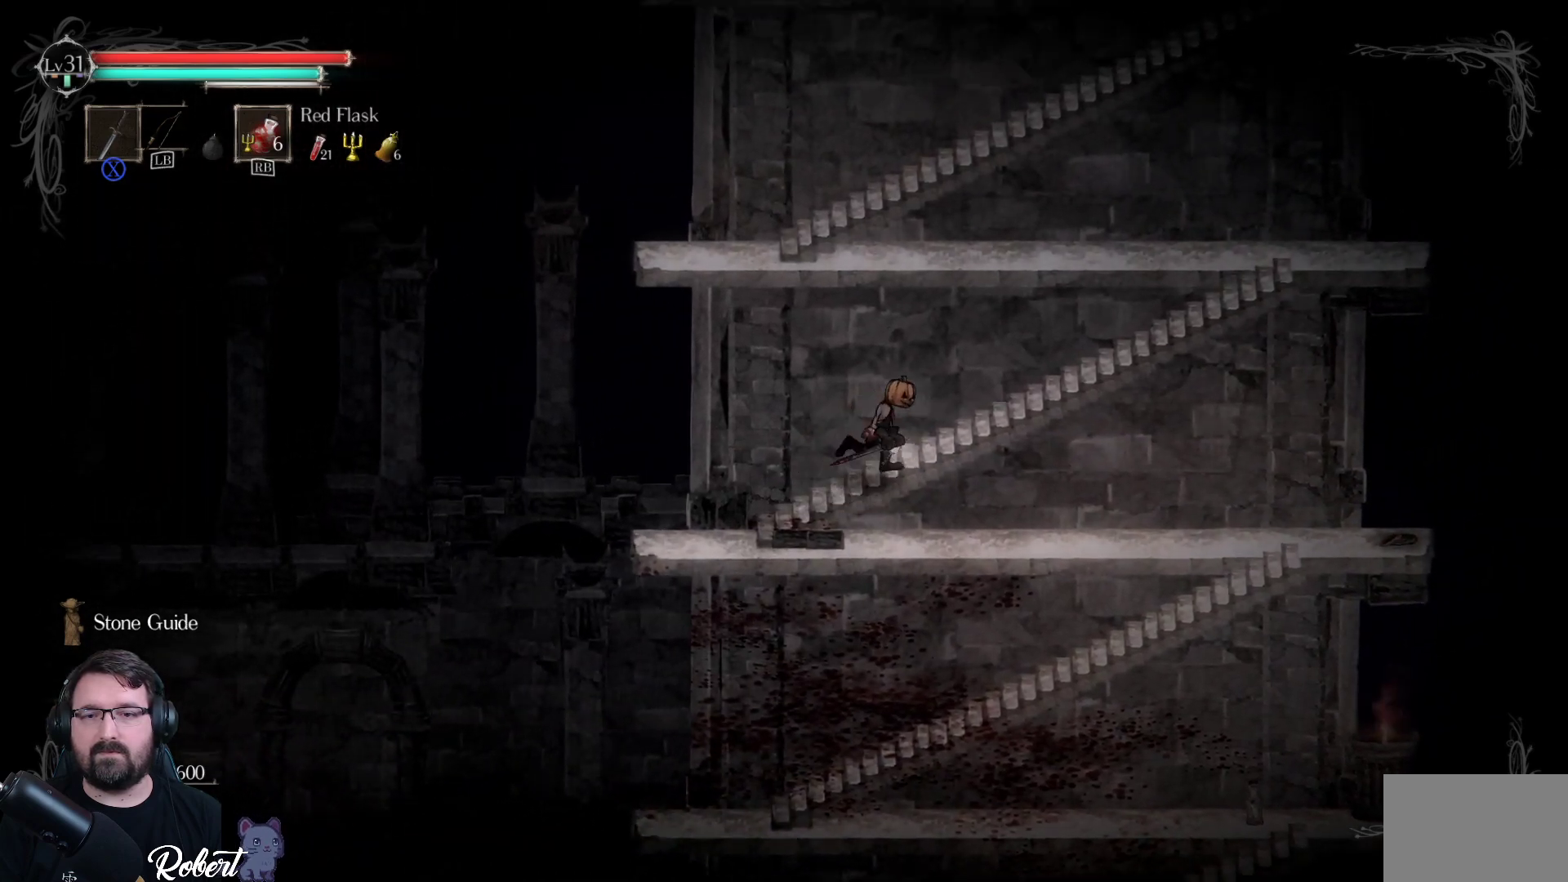
{"buttons": [], "left_stick": "up-right", "right_stick": "center", "events": []}
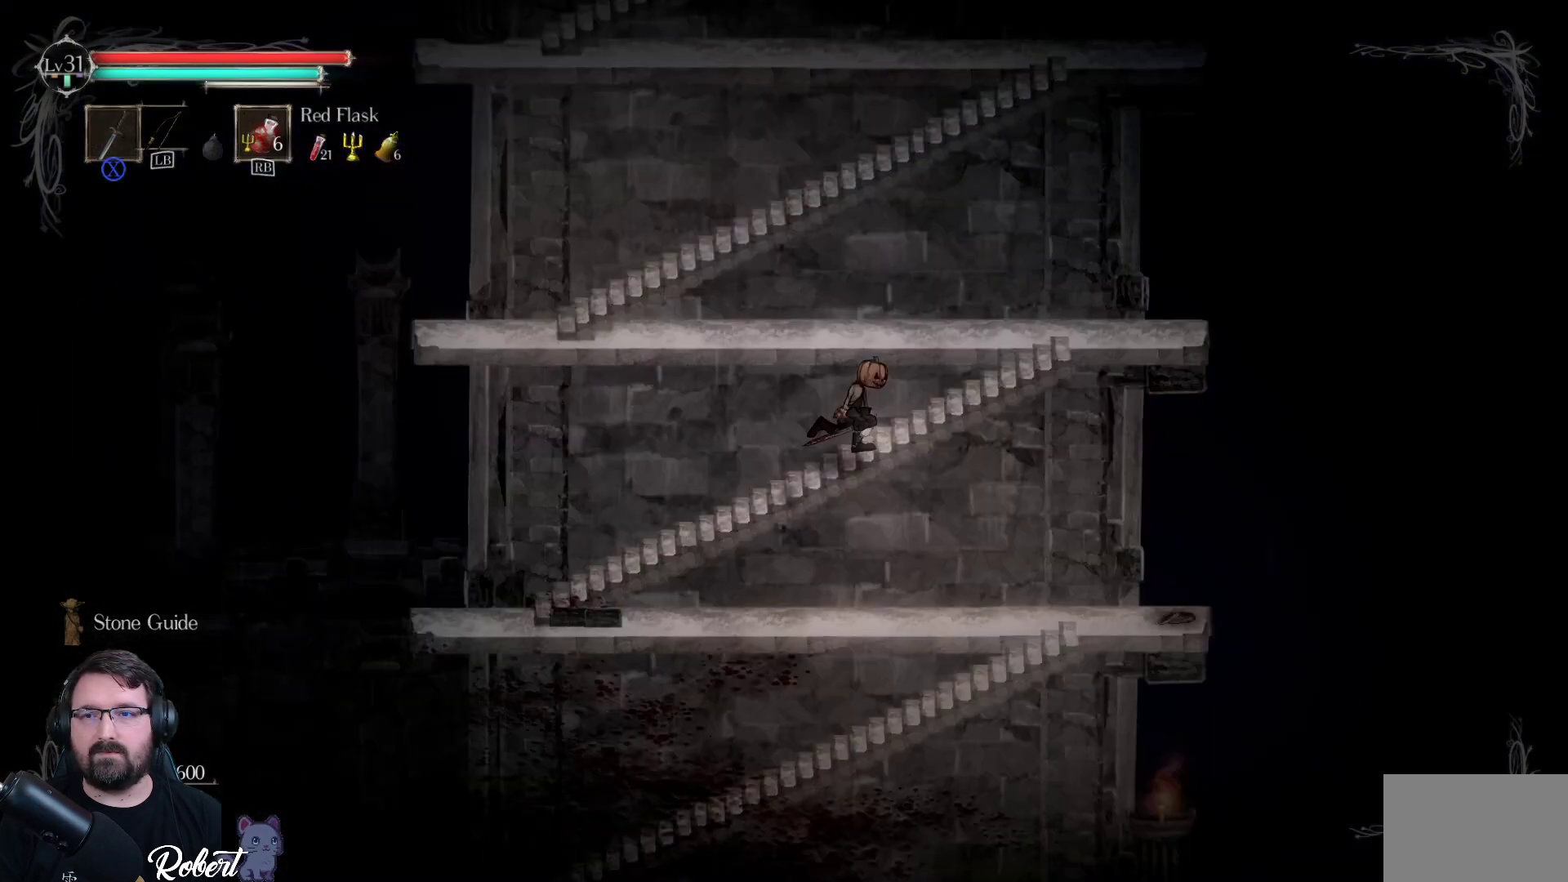
{"buttons": [], "left_stick": "up-right", "right_stick": "center", "events": []}
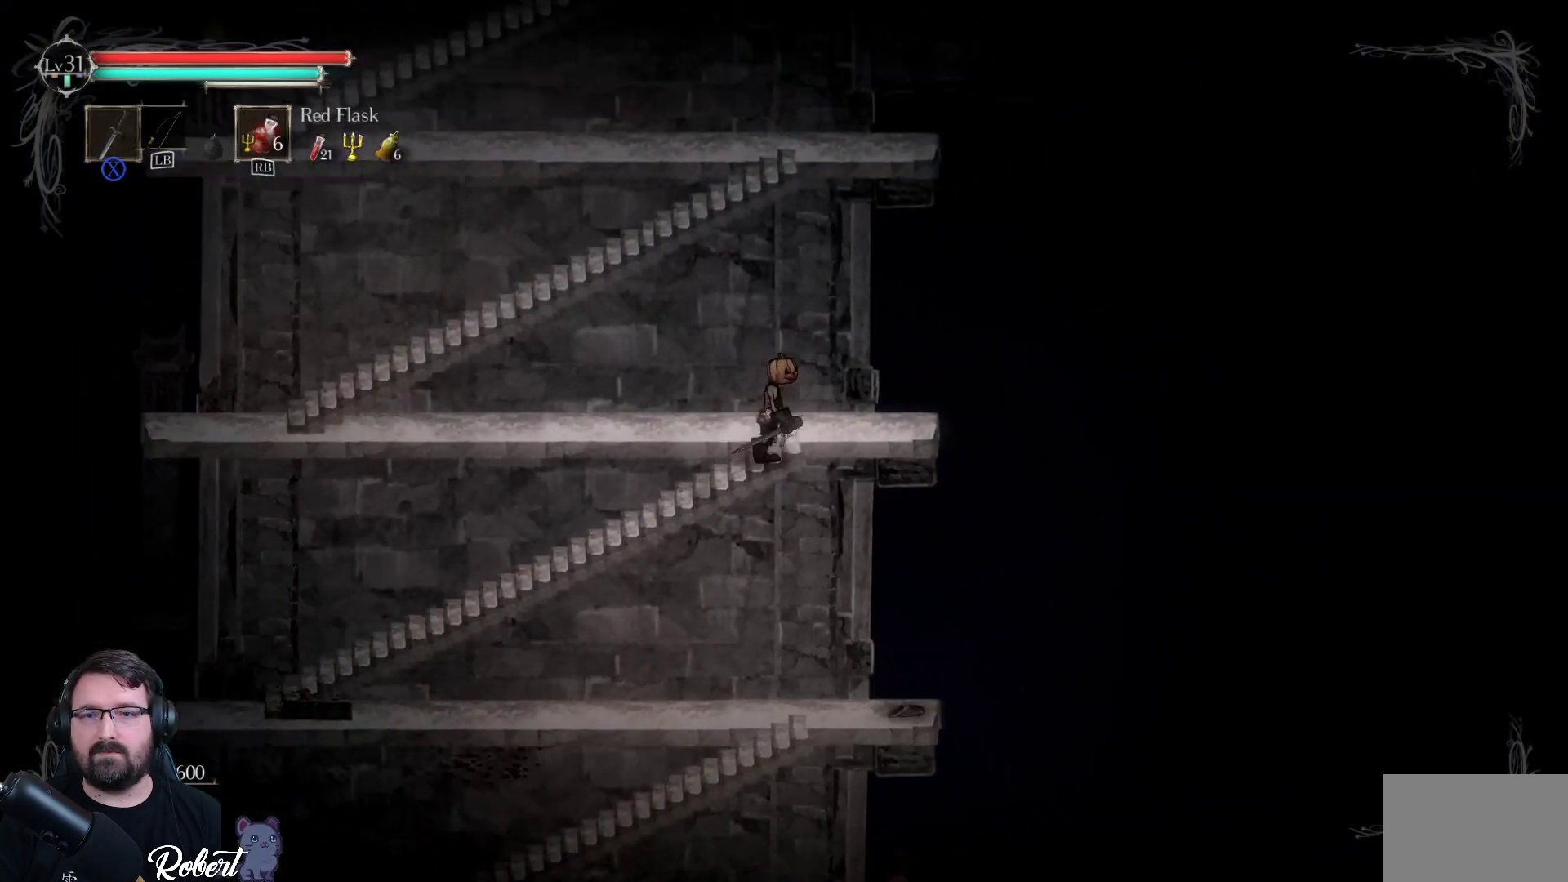
{"buttons": [], "left_stick": "up-right", "right_stick": "center", "events": [[67, "left_stick", "up-left"], [467, "left_stick", "up-right"]]}
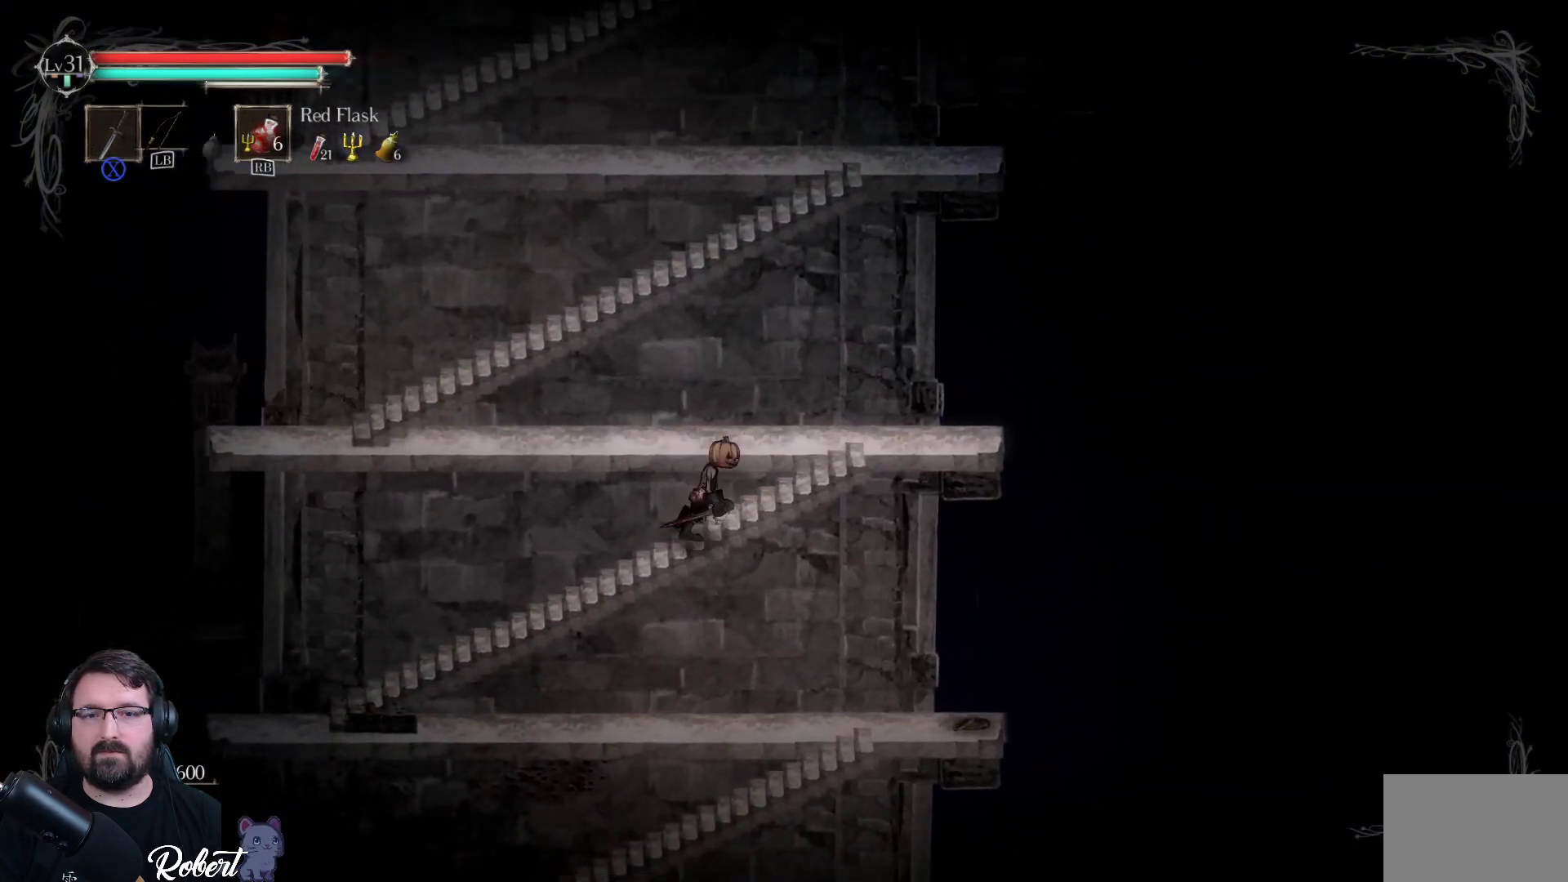
{"buttons": [], "left_stick": "up-right", "right_stick": "center", "events": []}
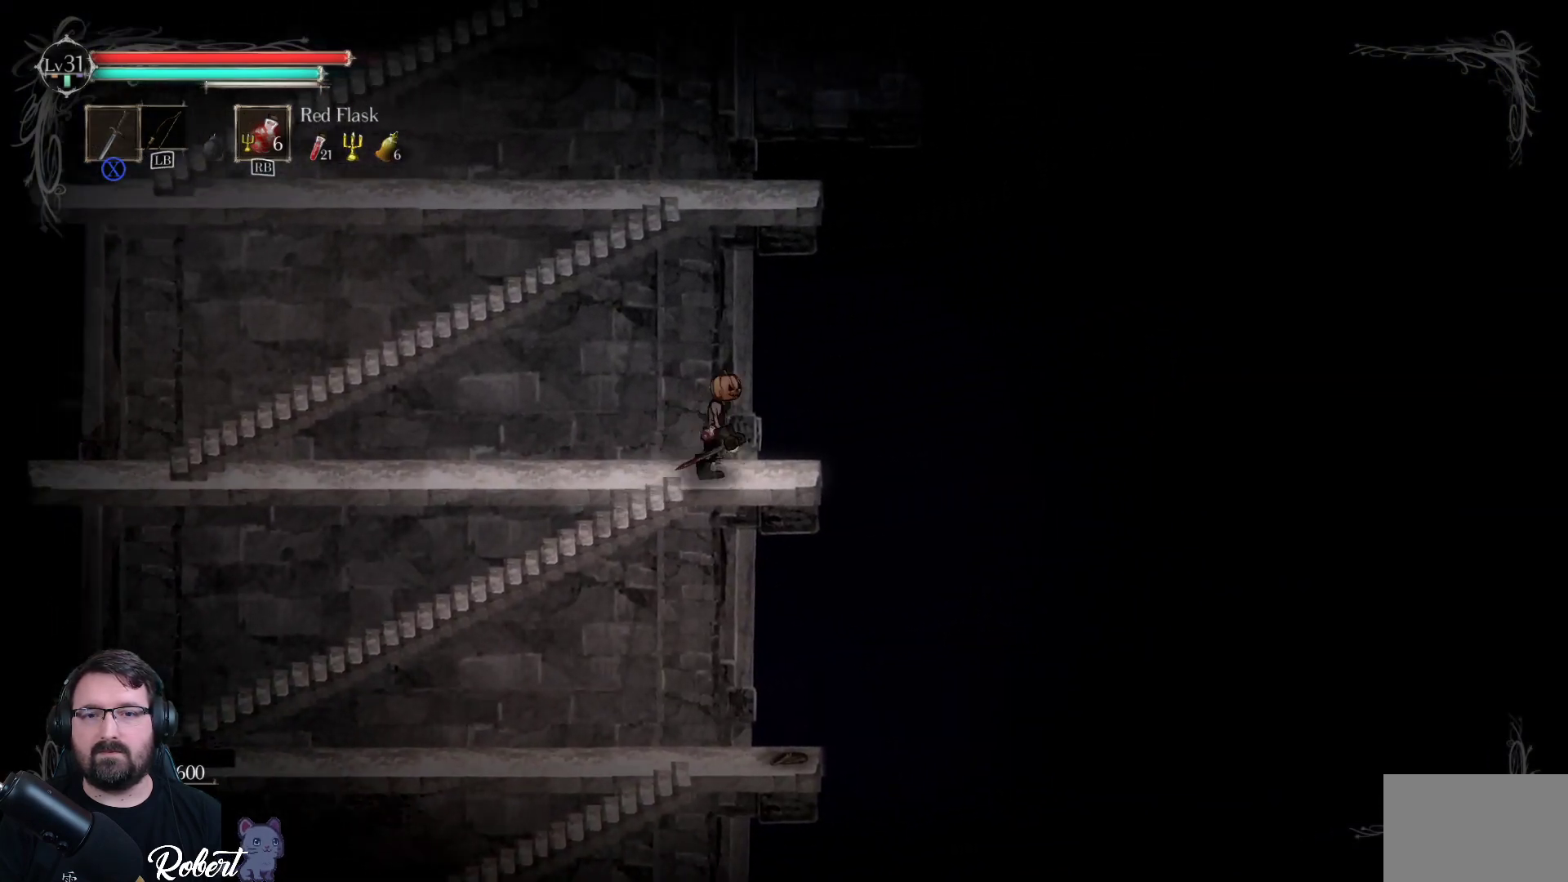
{"buttons": [], "left_stick": "up-left", "right_stick": "center", "events": [[33, "left_stick", "up-left"]]}
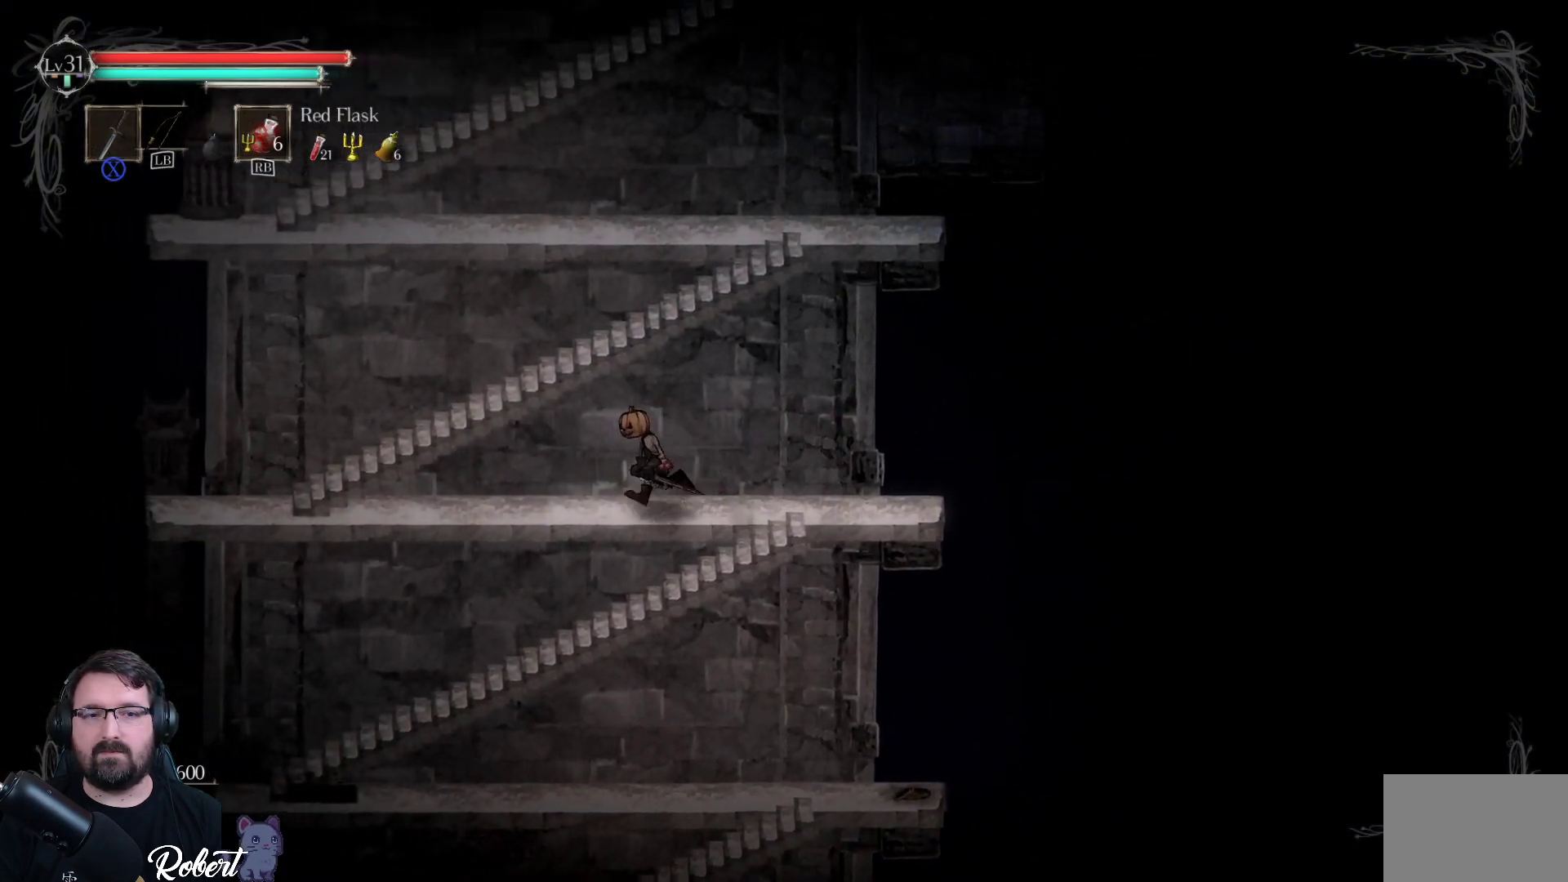
{"buttons": [], "left_stick": "up-left", "right_stick": "center", "events": []}
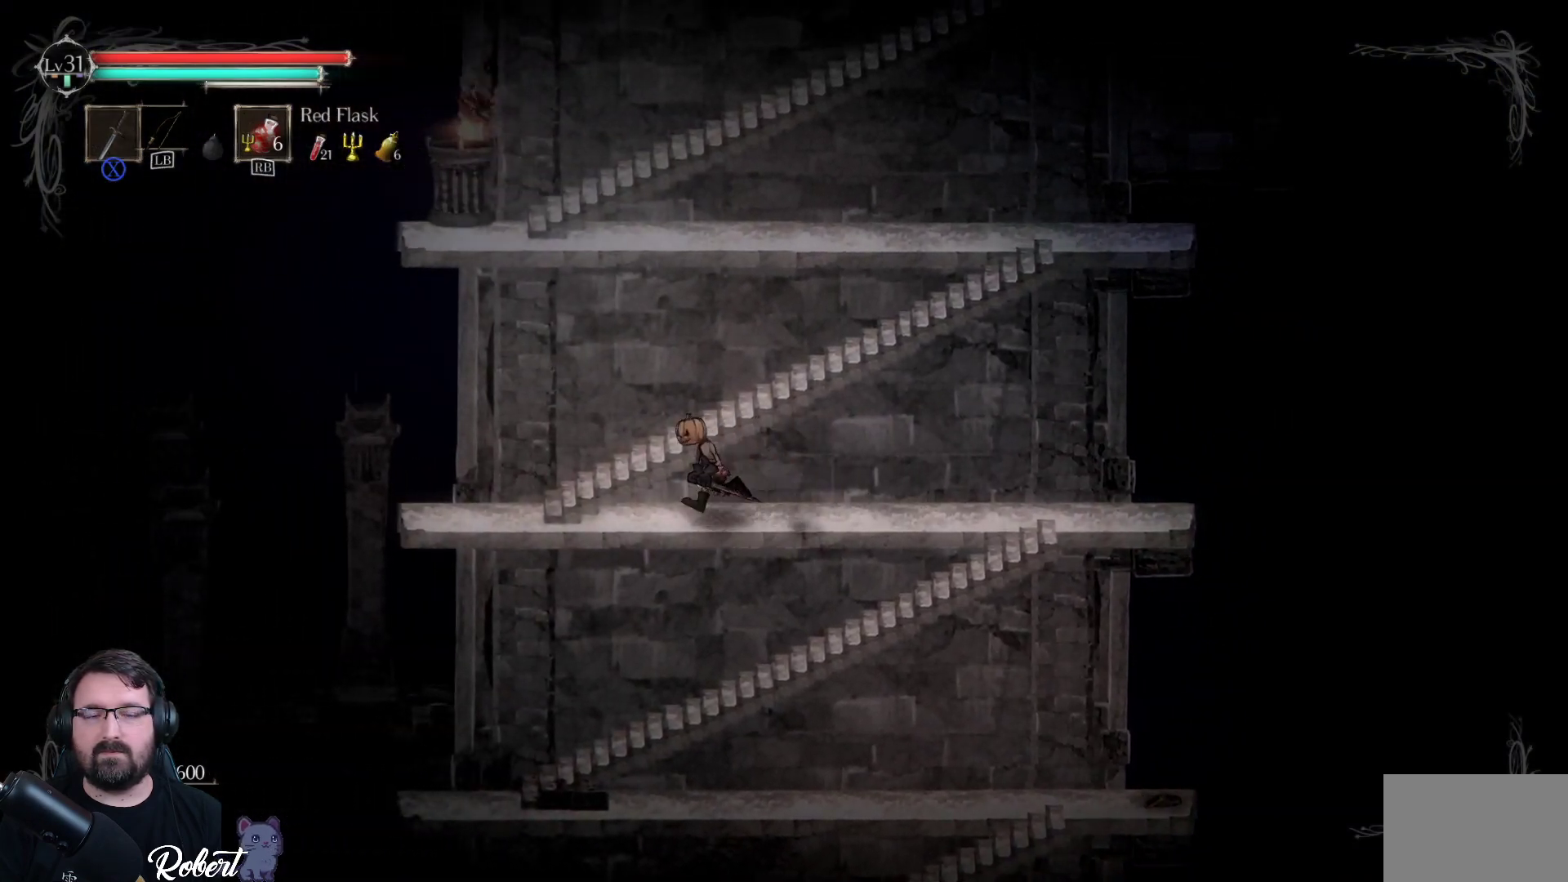
{"buttons": [], "left_stick": "up-right", "right_stick": "center", "events": [[500, "left_stick", "up-right"]]}
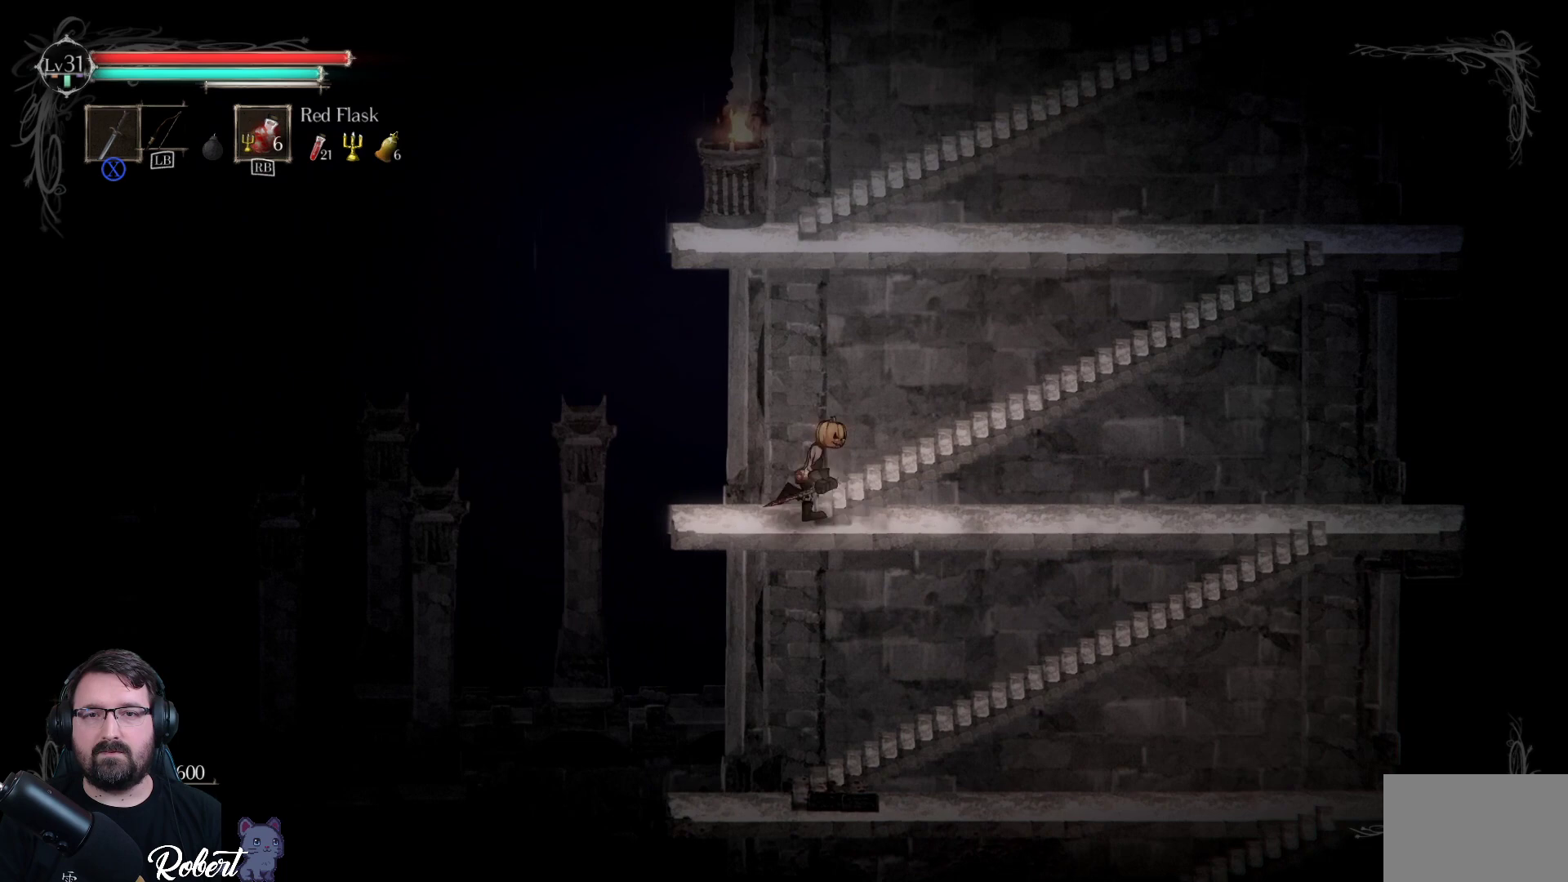
{"buttons": [], "left_stick": "left", "right_stick": "center", "events": [[433, "left_stick", "left"]]}
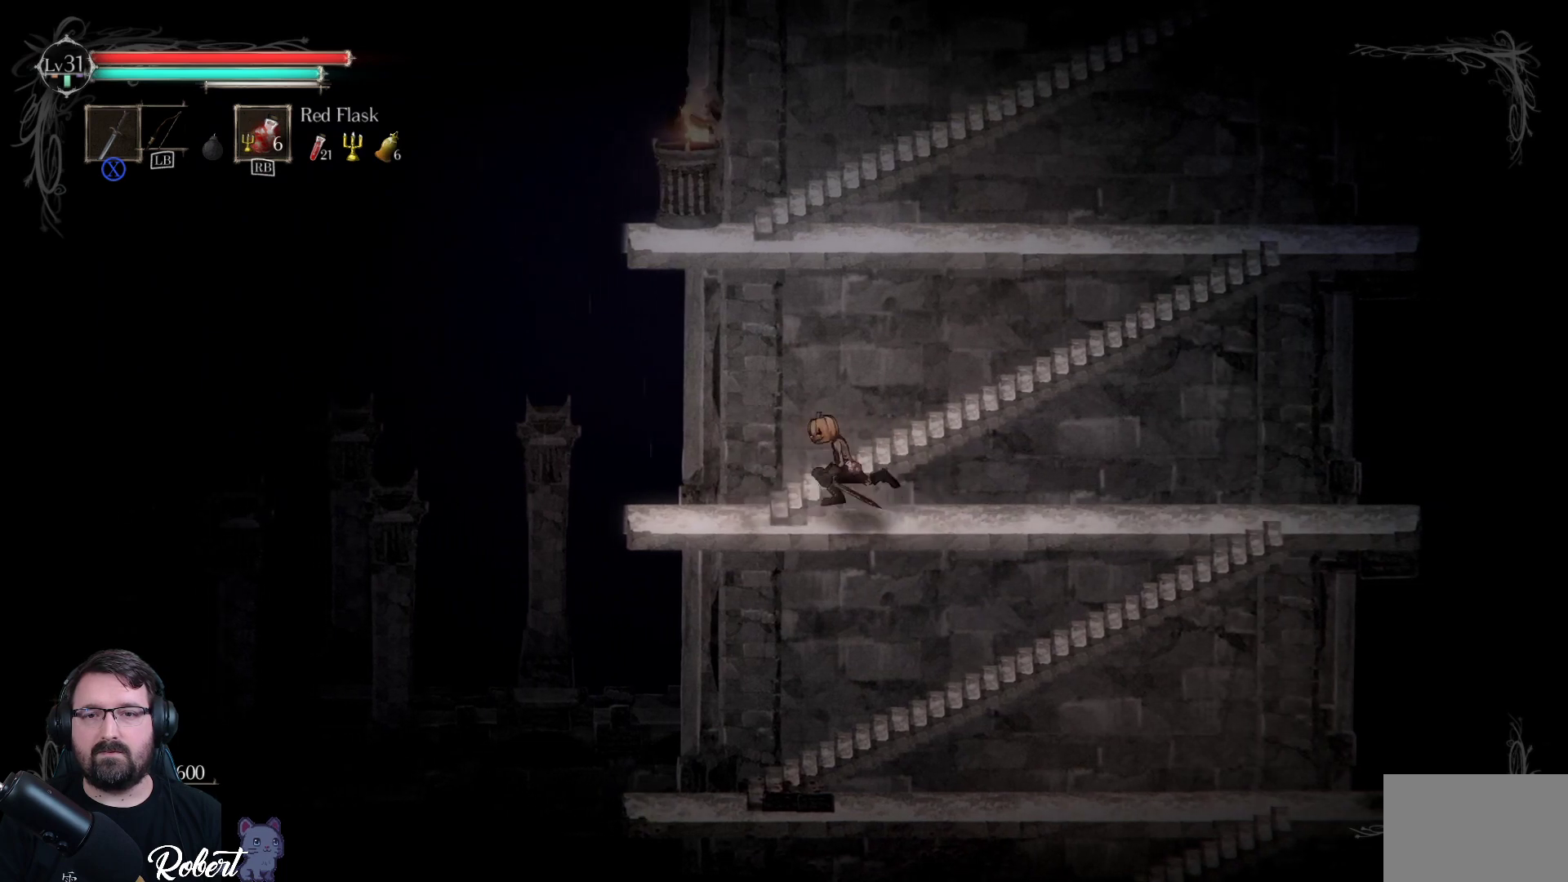
{"buttons": [], "left_stick": "up", "right_stick": "center", "events": [[267, "left_stick", "up"]]}
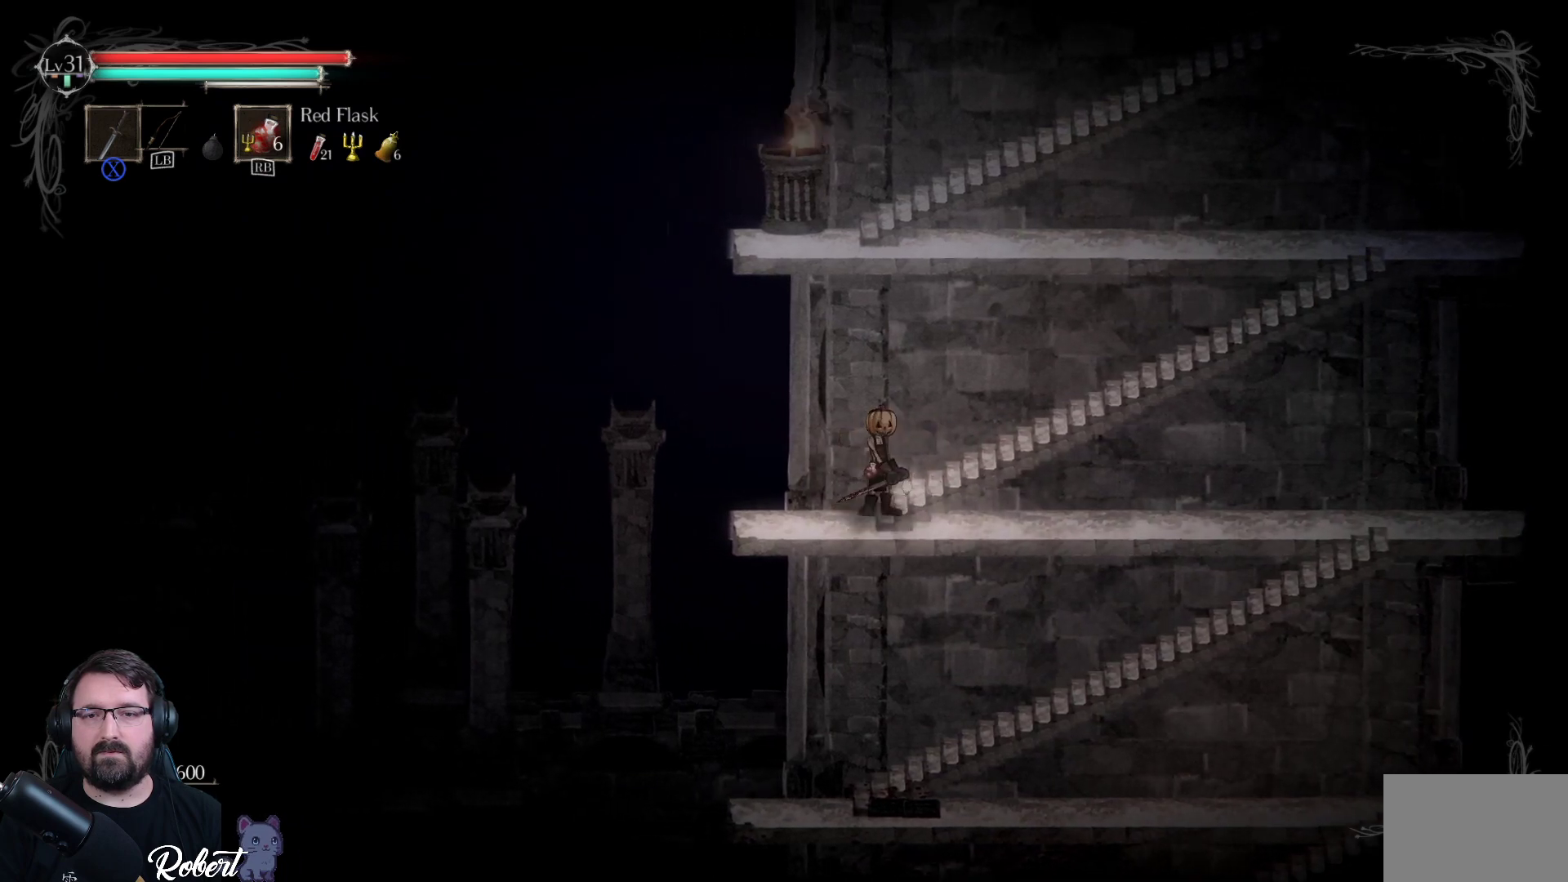
{"buttons": [], "left_stick": "up-right", "right_stick": "center", "events": [[33, "left_stick", "up-right"]]}
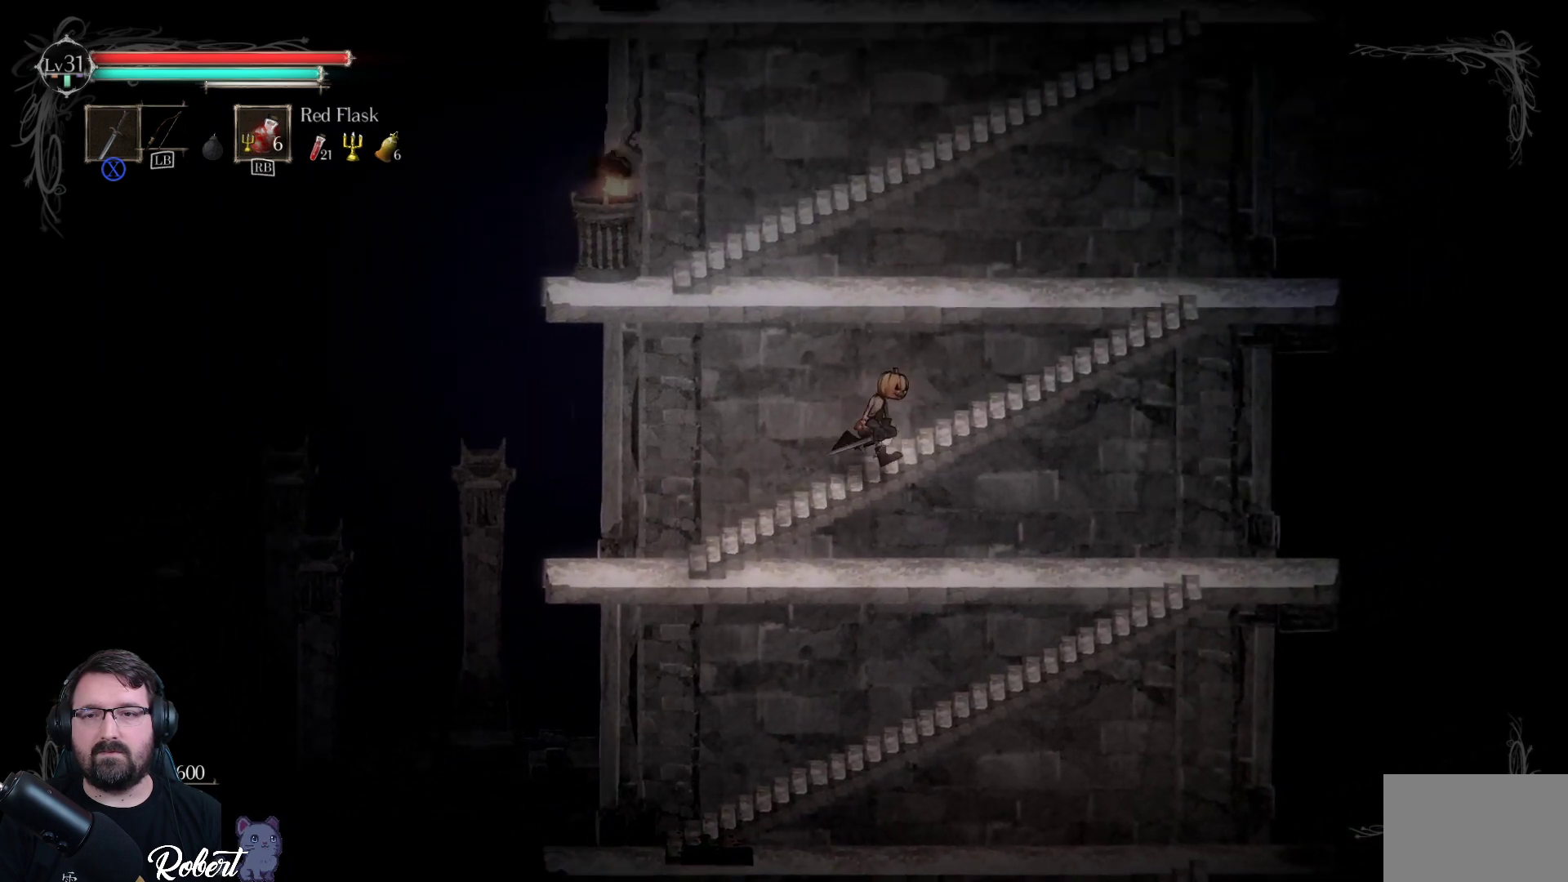
{"buttons": [], "left_stick": "up-right", "right_stick": "center", "events": []}
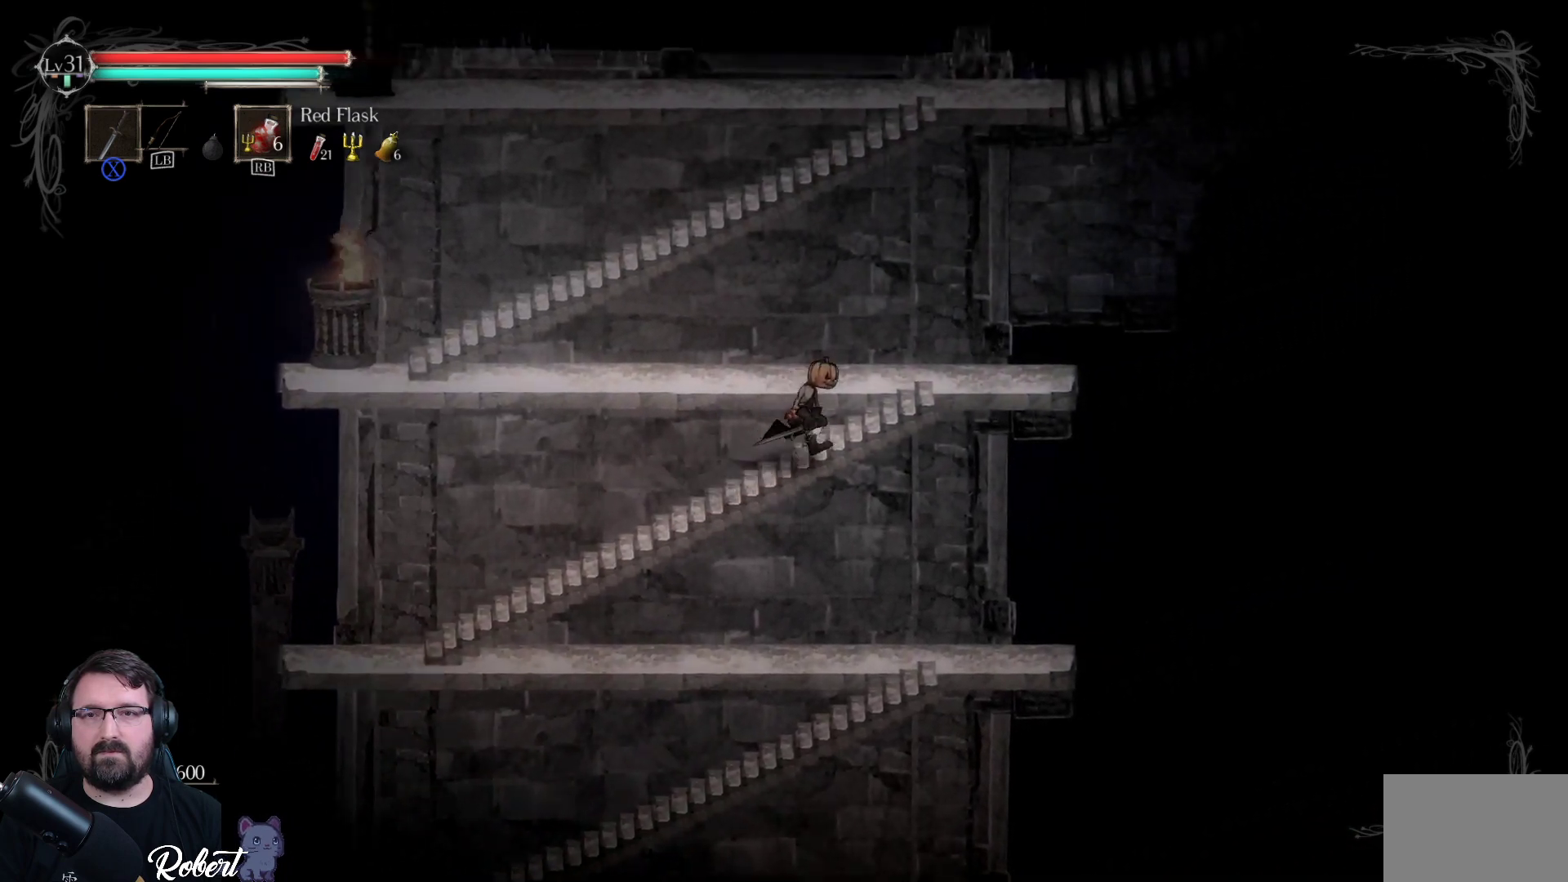
{"buttons": [], "left_stick": "up-left", "right_stick": "center", "events": [[400, "left_stick", "up-left"]]}
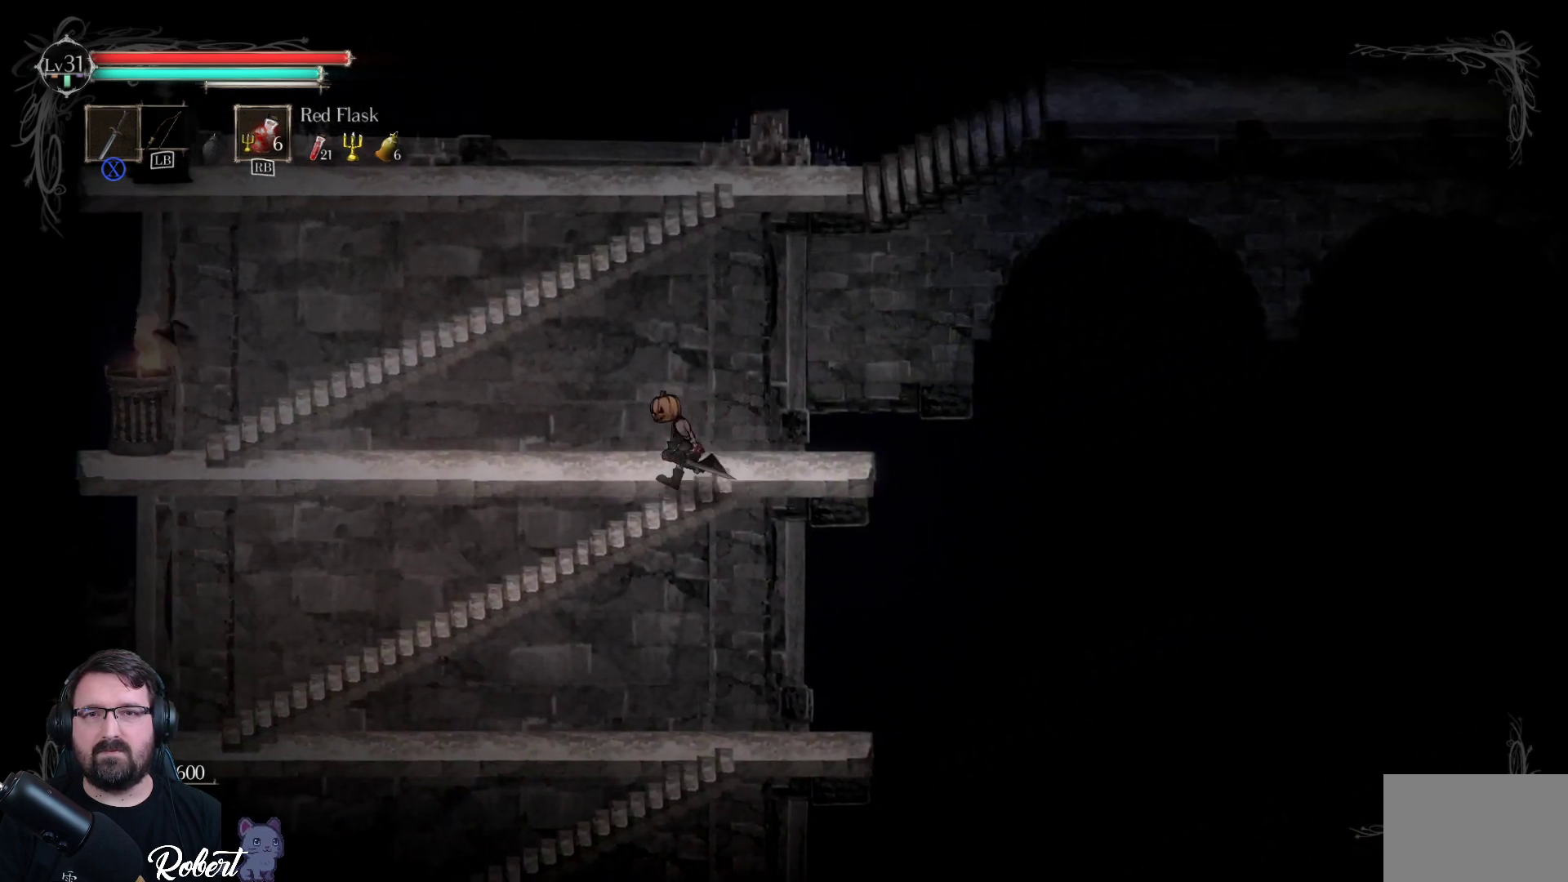
{"buttons": [], "left_stick": "up-right", "right_stick": "center", "events": [[367, "left_stick", "up-right"]]}
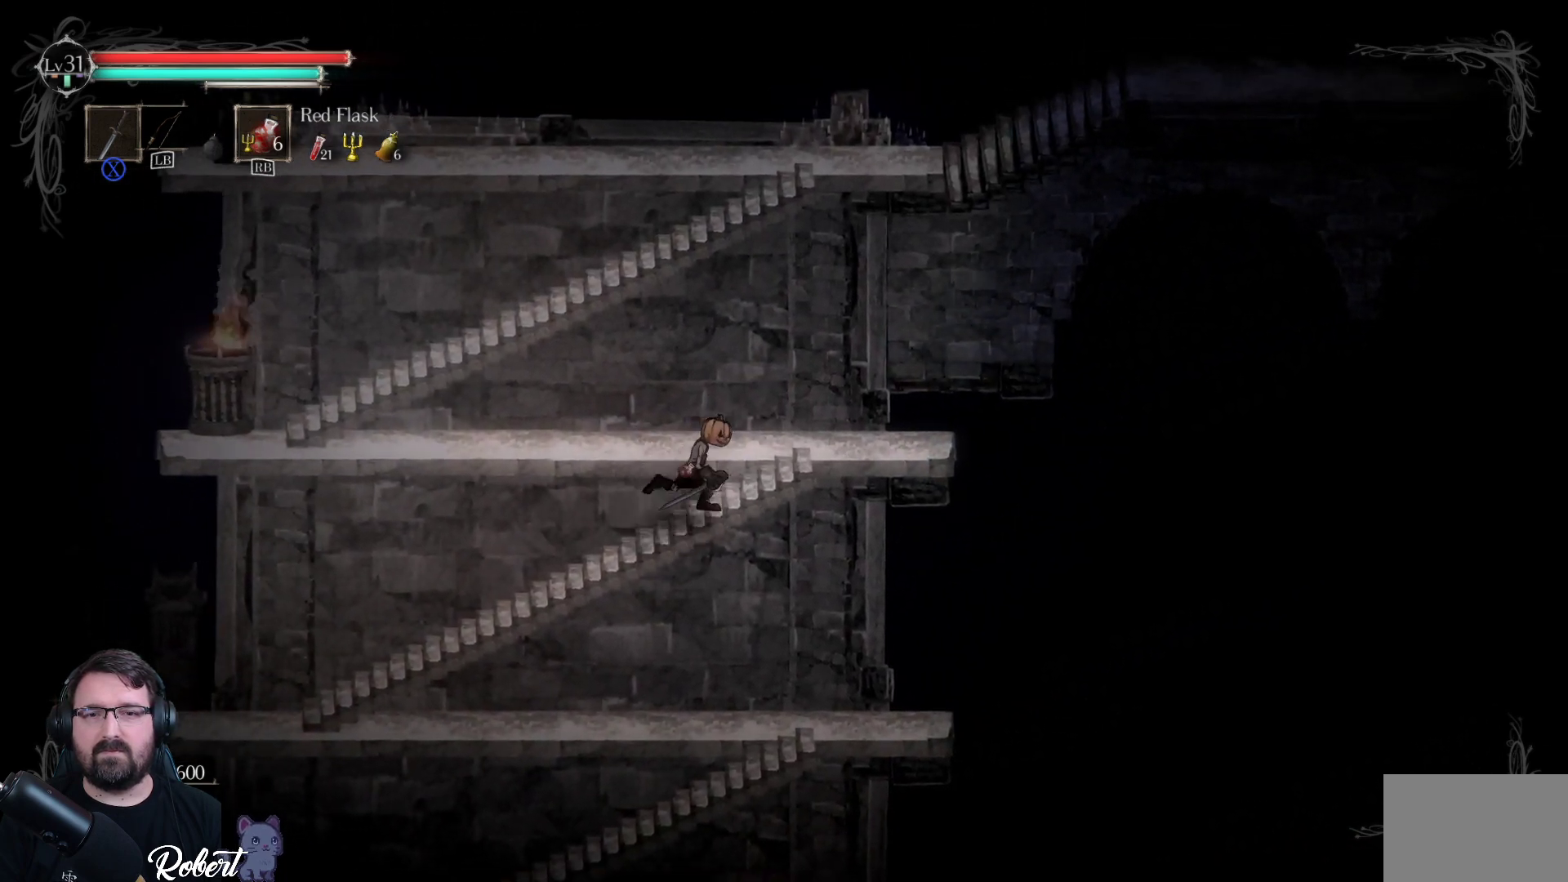
{"buttons": [], "left_stick": "up-left", "right_stick": "center", "events": [[433, "left_stick", "up-left"]]}
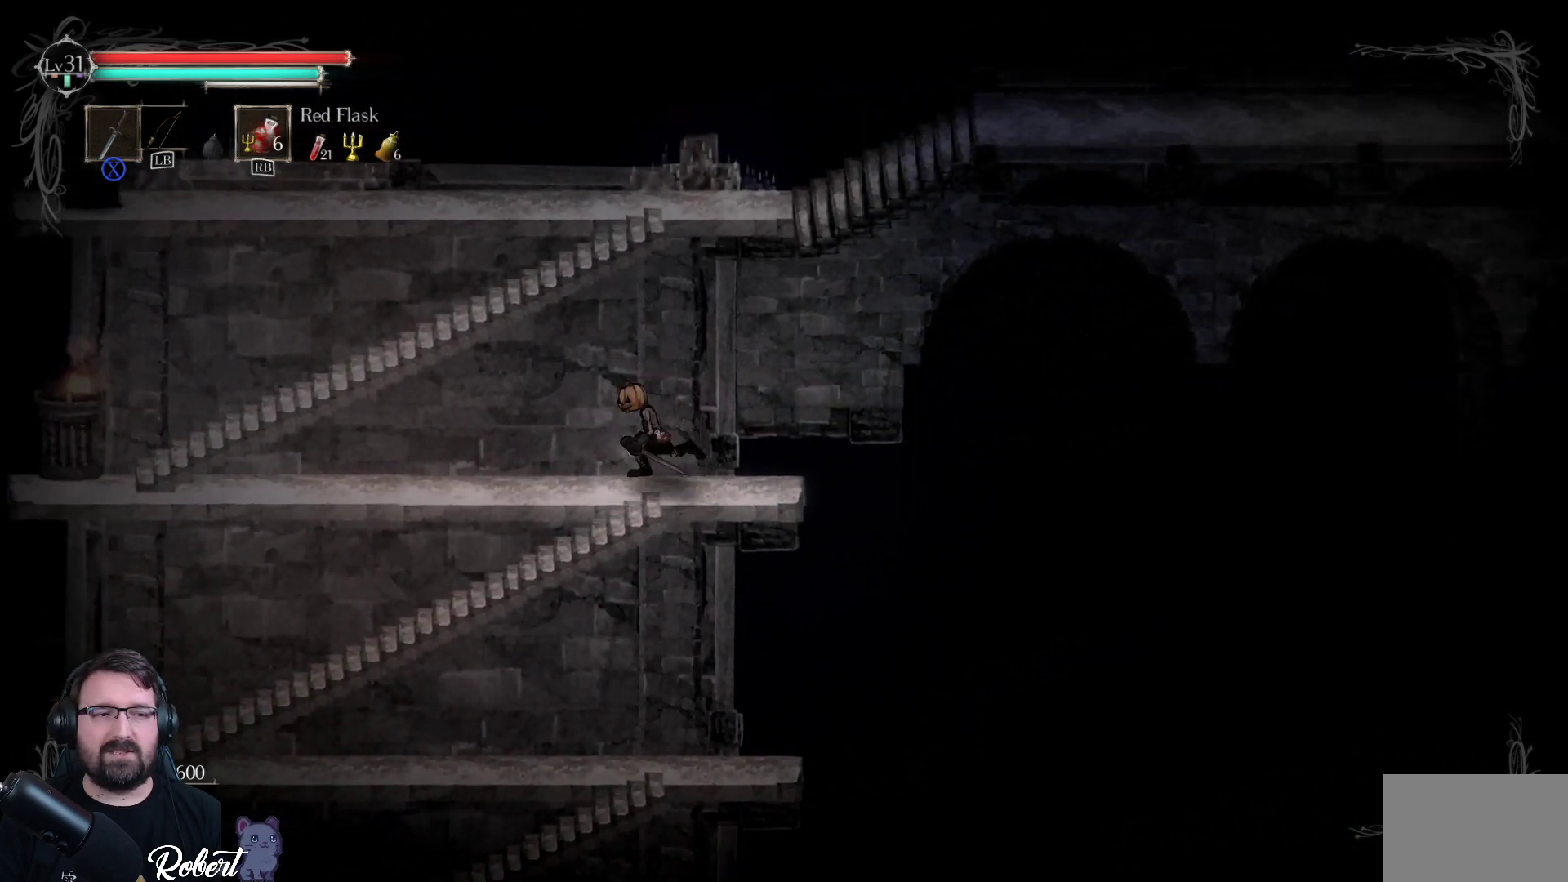
{"buttons": [], "left_stick": "up-left", "right_stick": "center", "events": []}
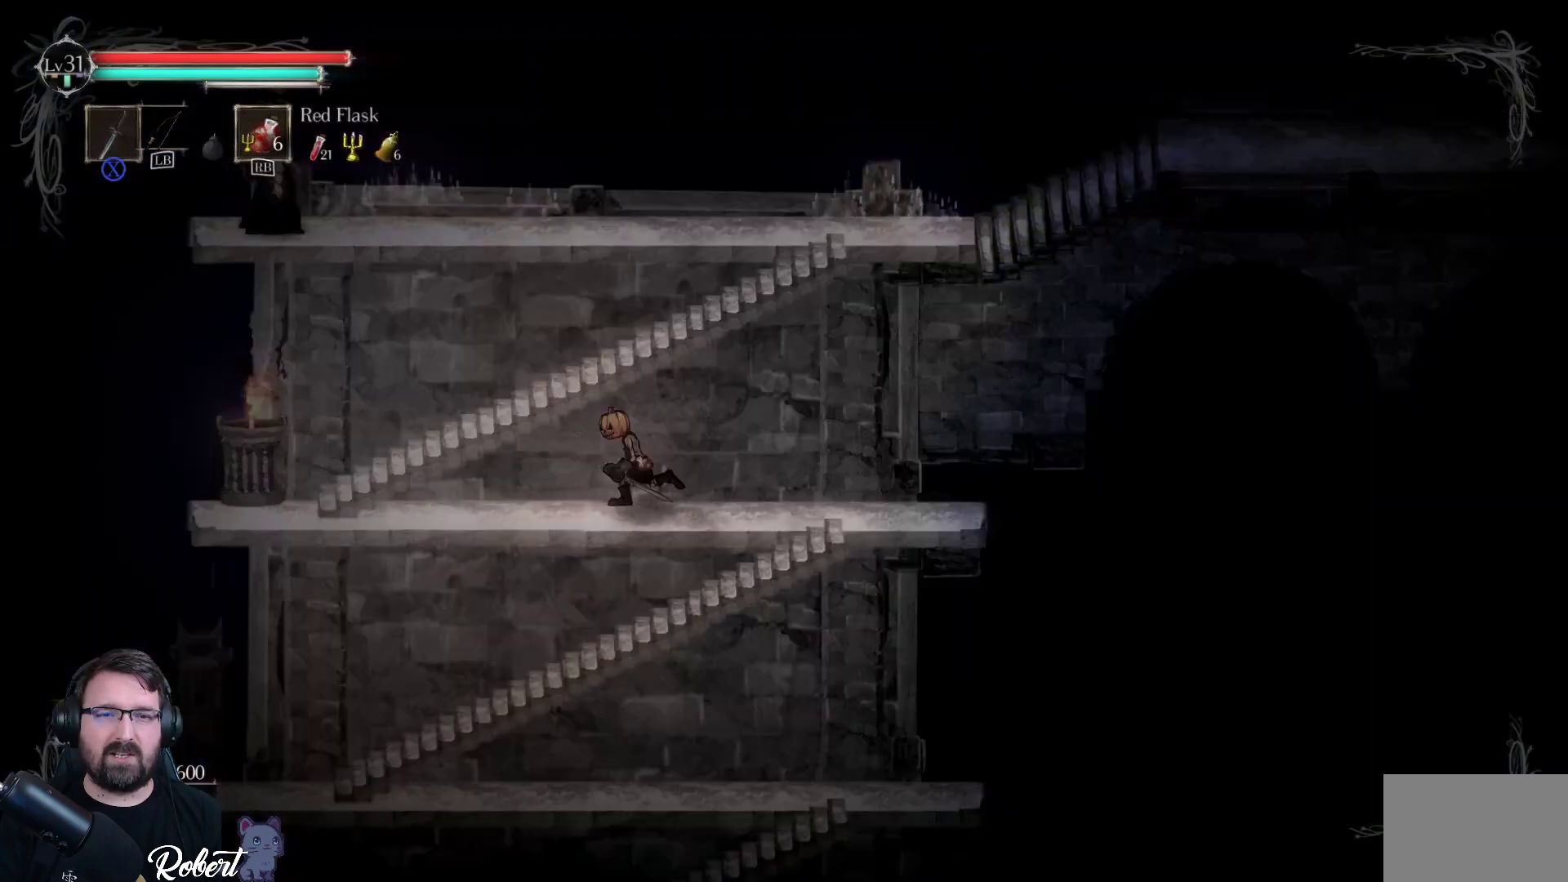
{"buttons": [], "left_stick": "up-left", "right_stick": "center", "events": []}
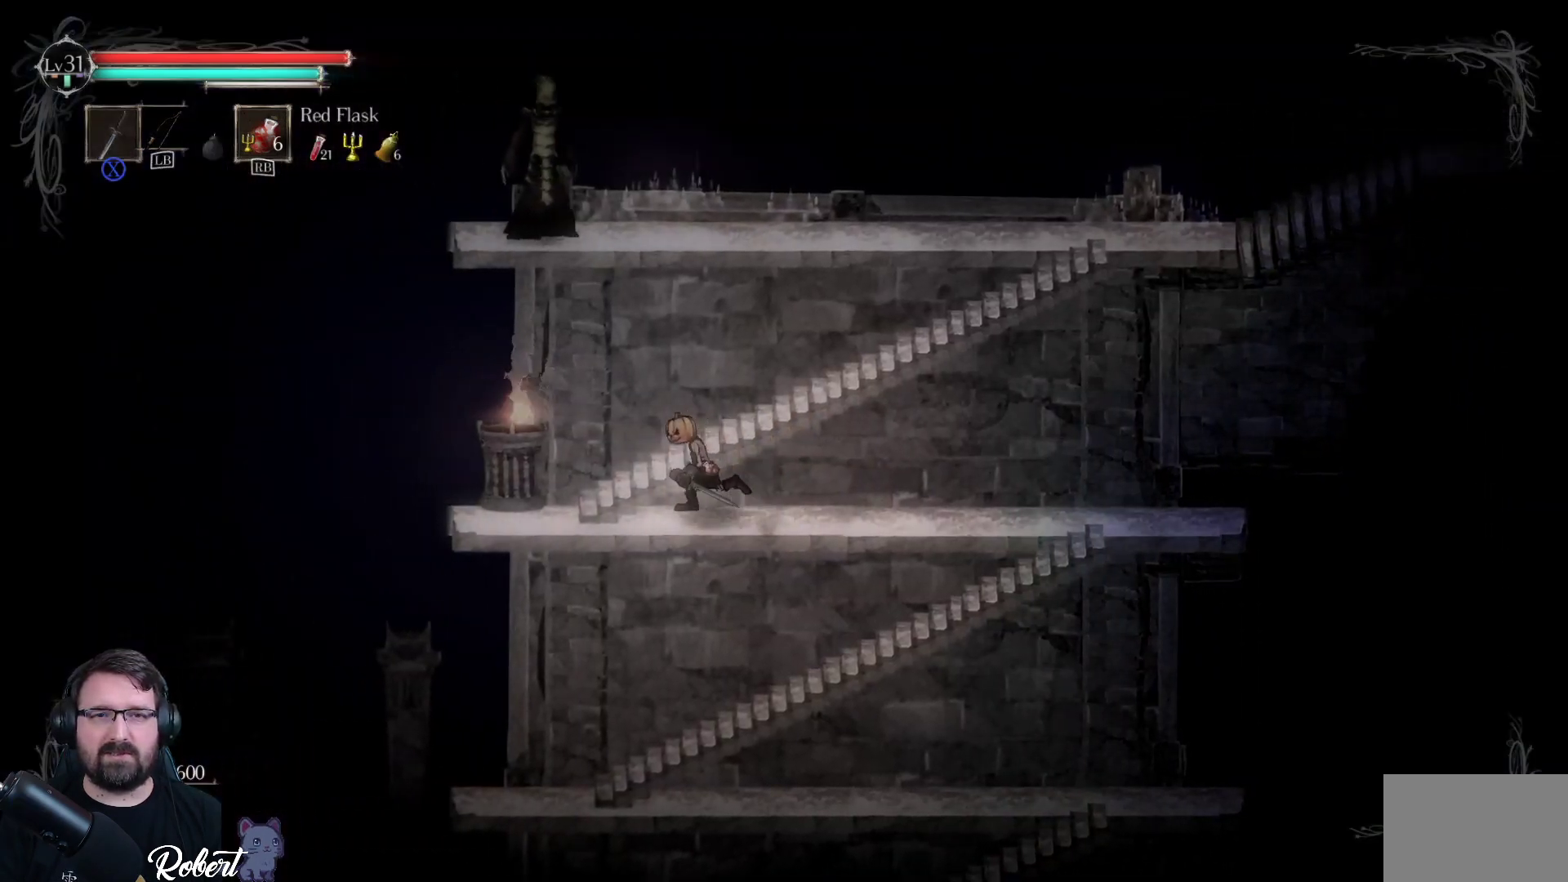
{"buttons": [], "left_stick": "up", "right_stick": "center", "events": [[367, "left_stick", "up"]]}
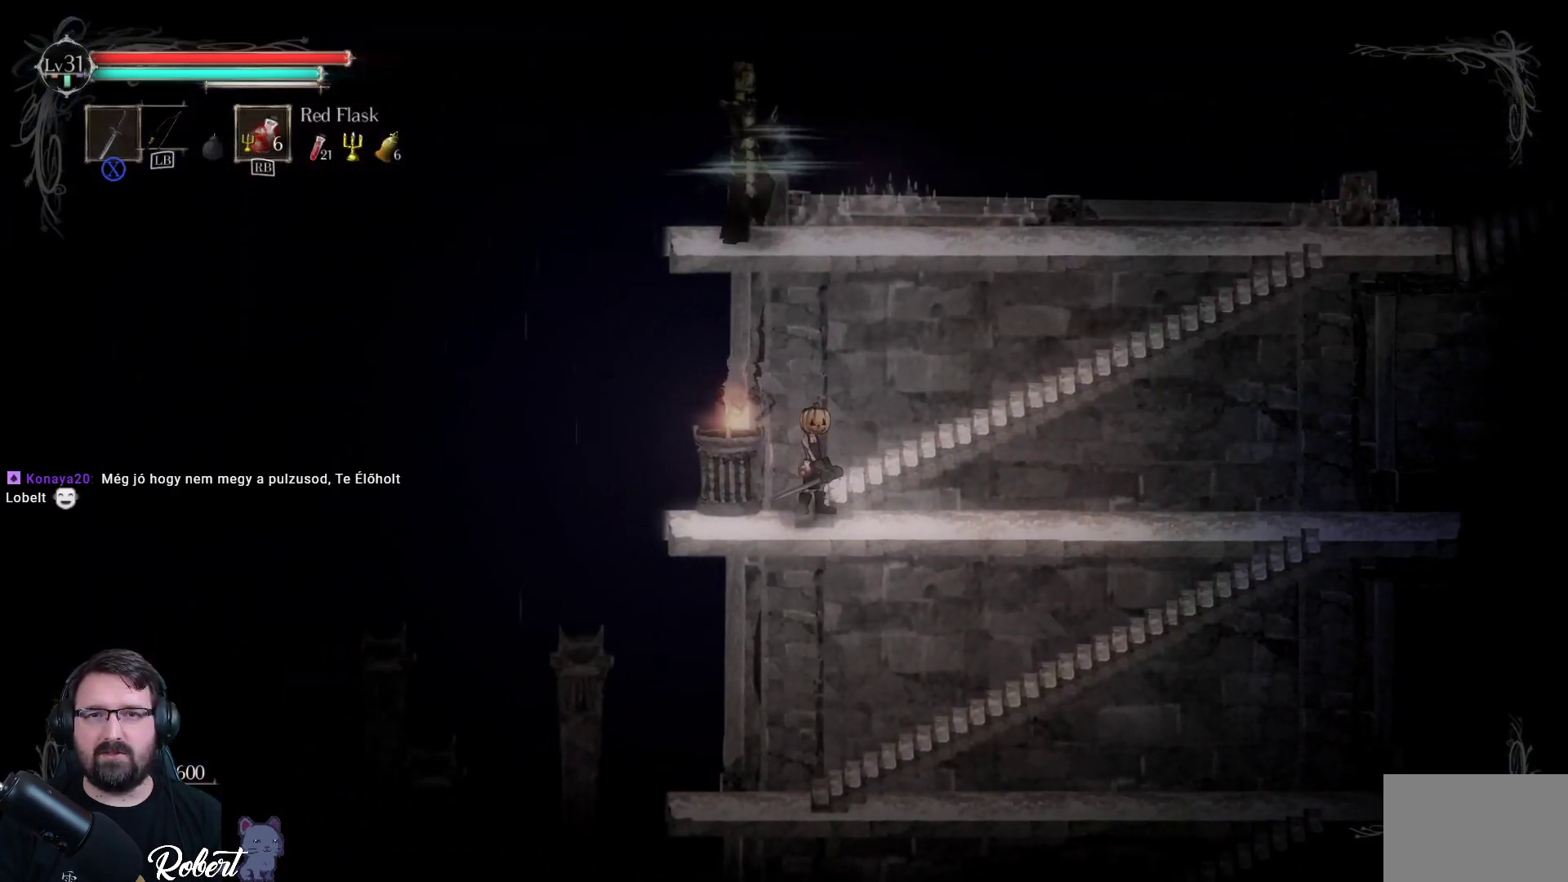
{"buttons": [], "left_stick": "up", "right_stick": "center", "events": [[100, "left_stick", "up-right"], [267, "left_stick", "center"], [433, "left_stick", "up-left"], [500, "left_stick", "up"]]}
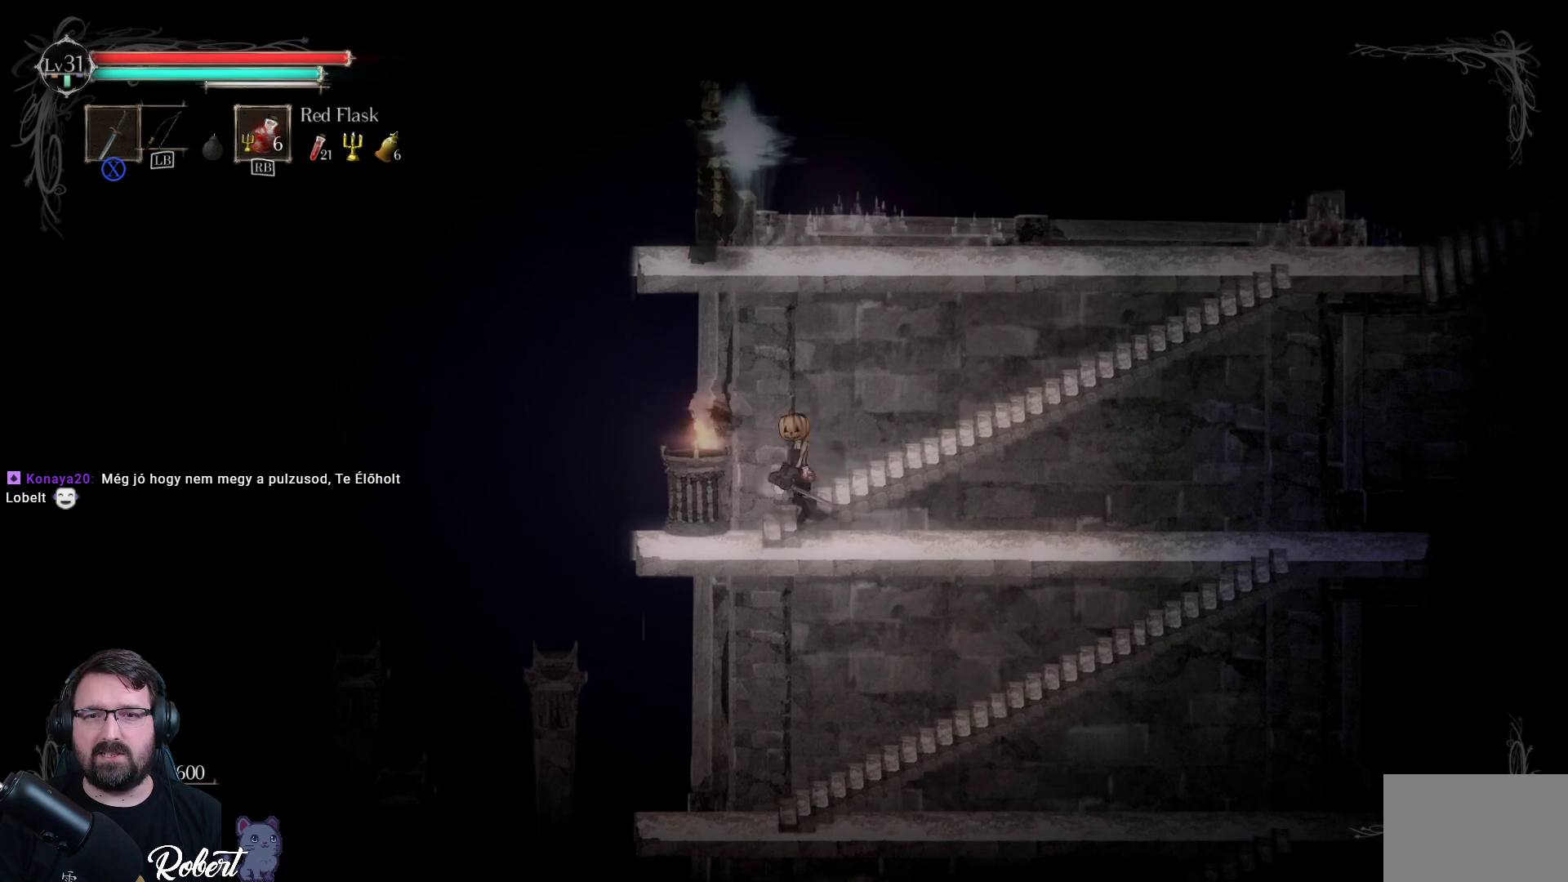
{"buttons": [], "left_stick": "up-right", "right_stick": "center", "events": [[33, "left_stick", "up-right"]]}
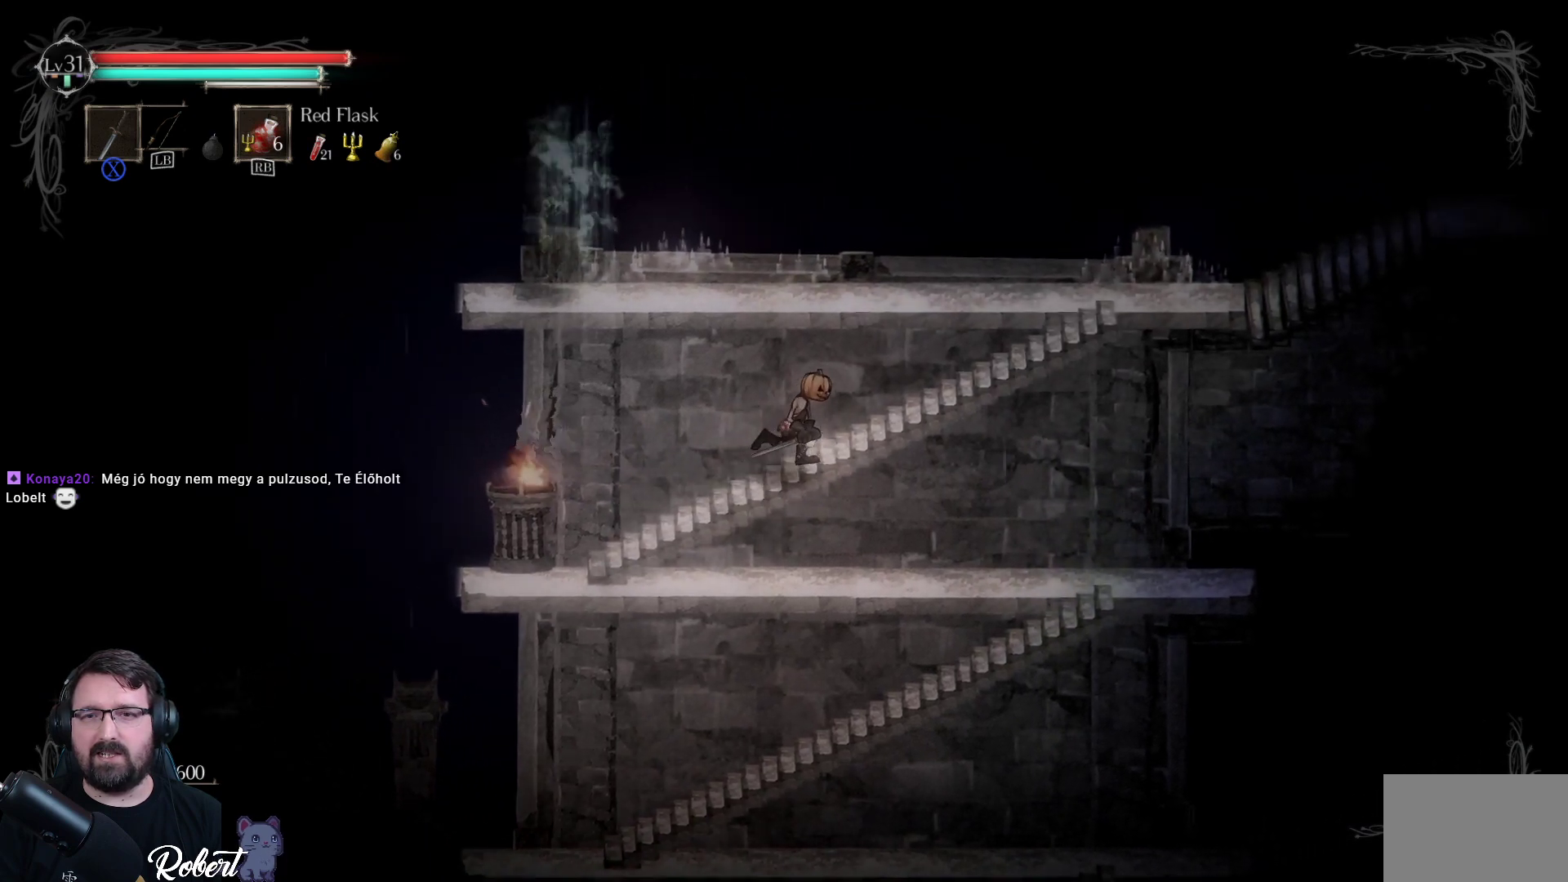
{"buttons": [], "left_stick": "up-right", "right_stick": "center", "events": [[233, "R2", "down"], [367, "R2", "up"]]}
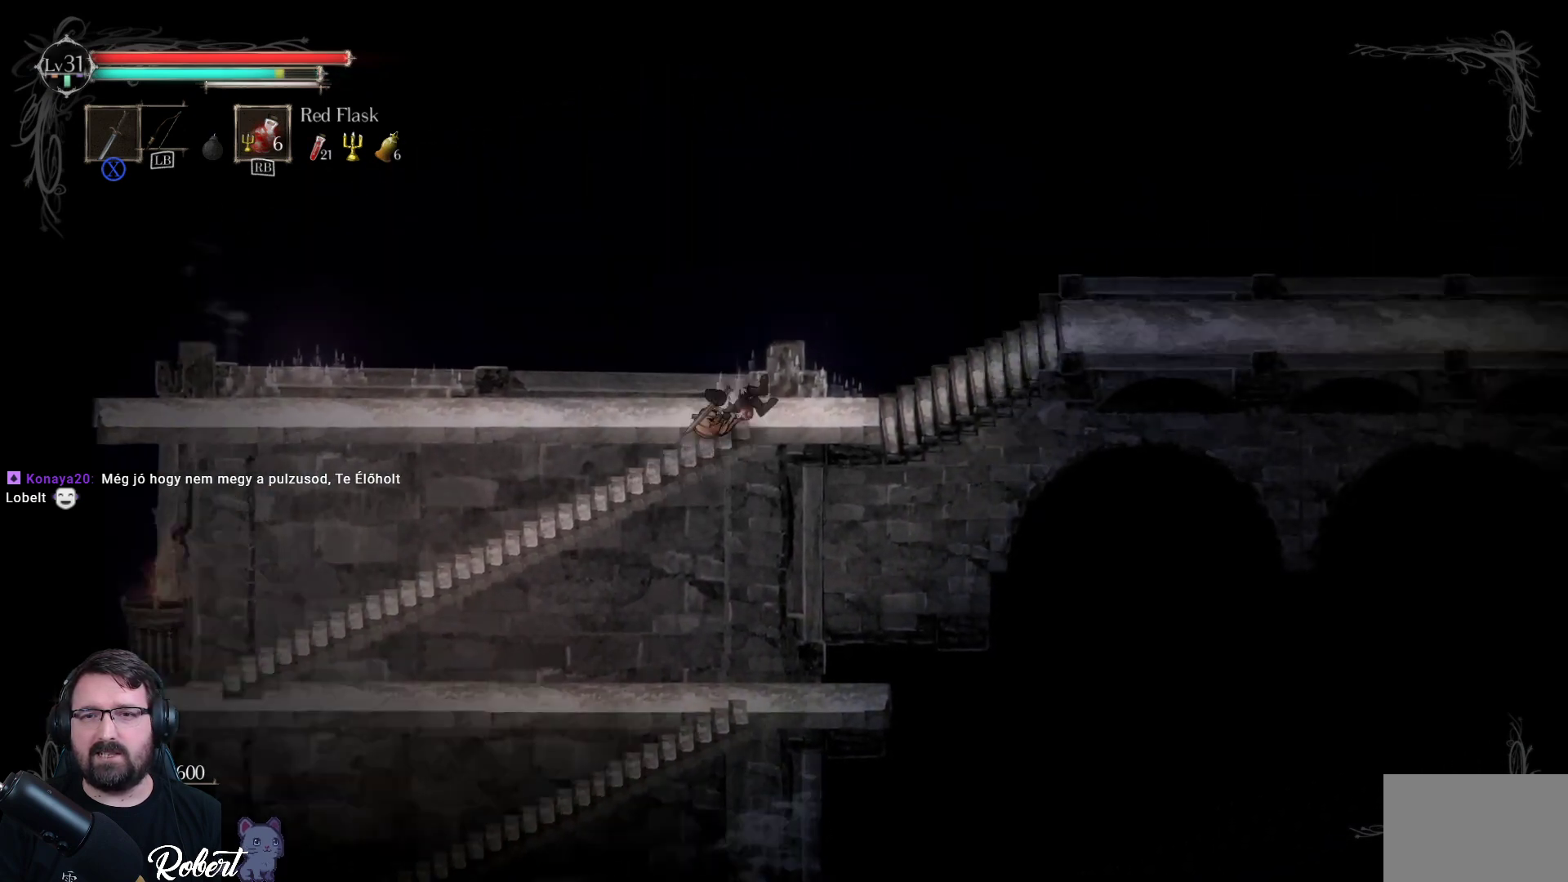
{"buttons": [], "left_stick": "left", "right_stick": "center", "events": [[267, "left_stick", "up-left"], [333, "left_stick", "left"]]}
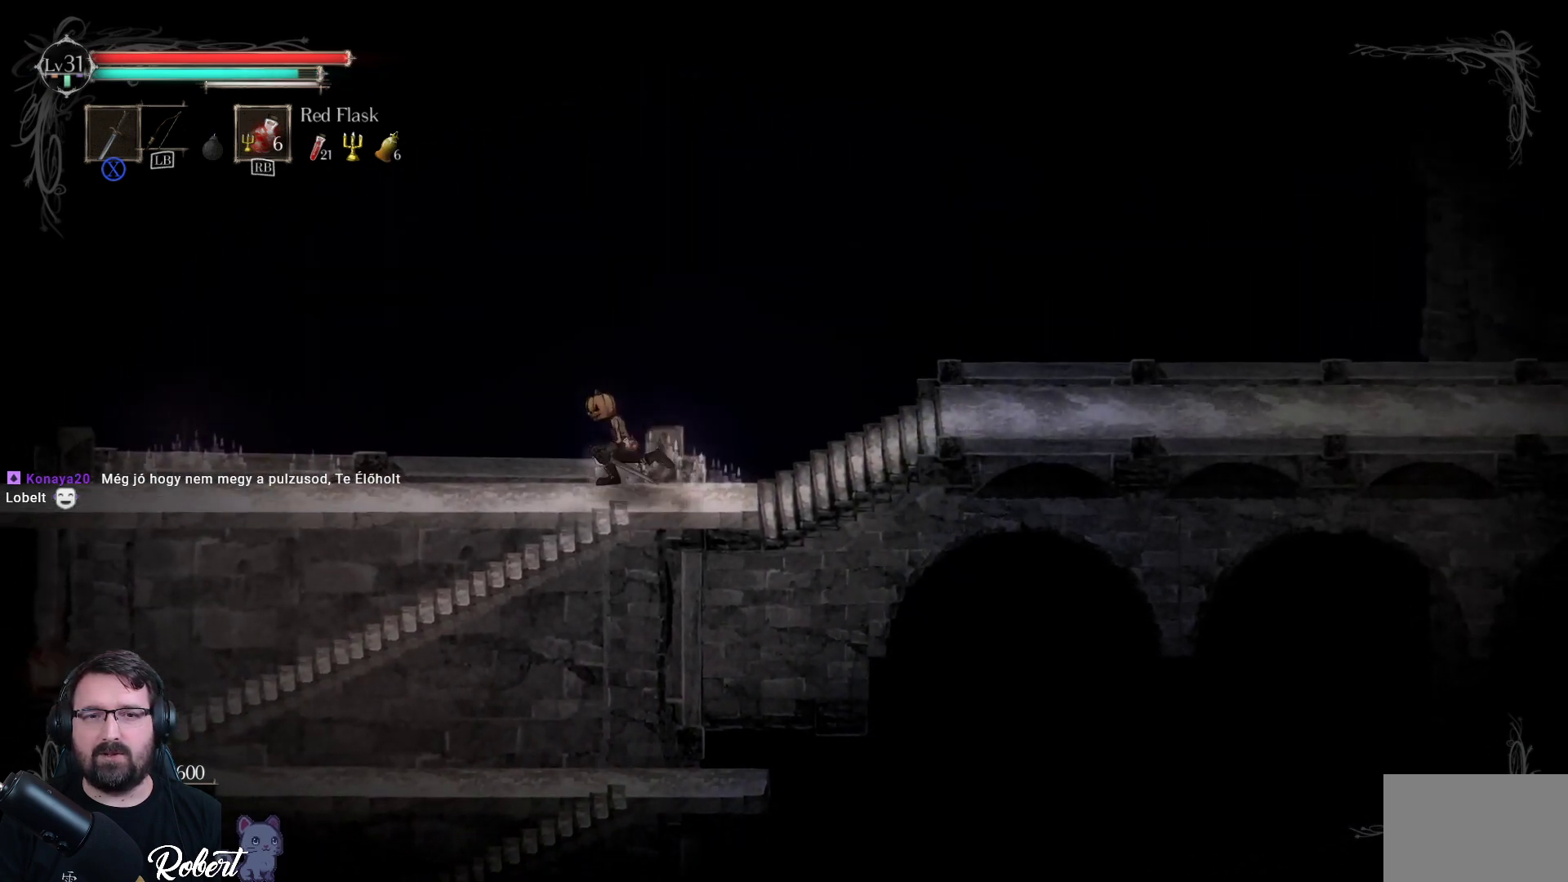
{"buttons": [], "left_stick": "left", "right_stick": "center", "events": [[267, "R2", "down"], [433, "R2", "up"]]}
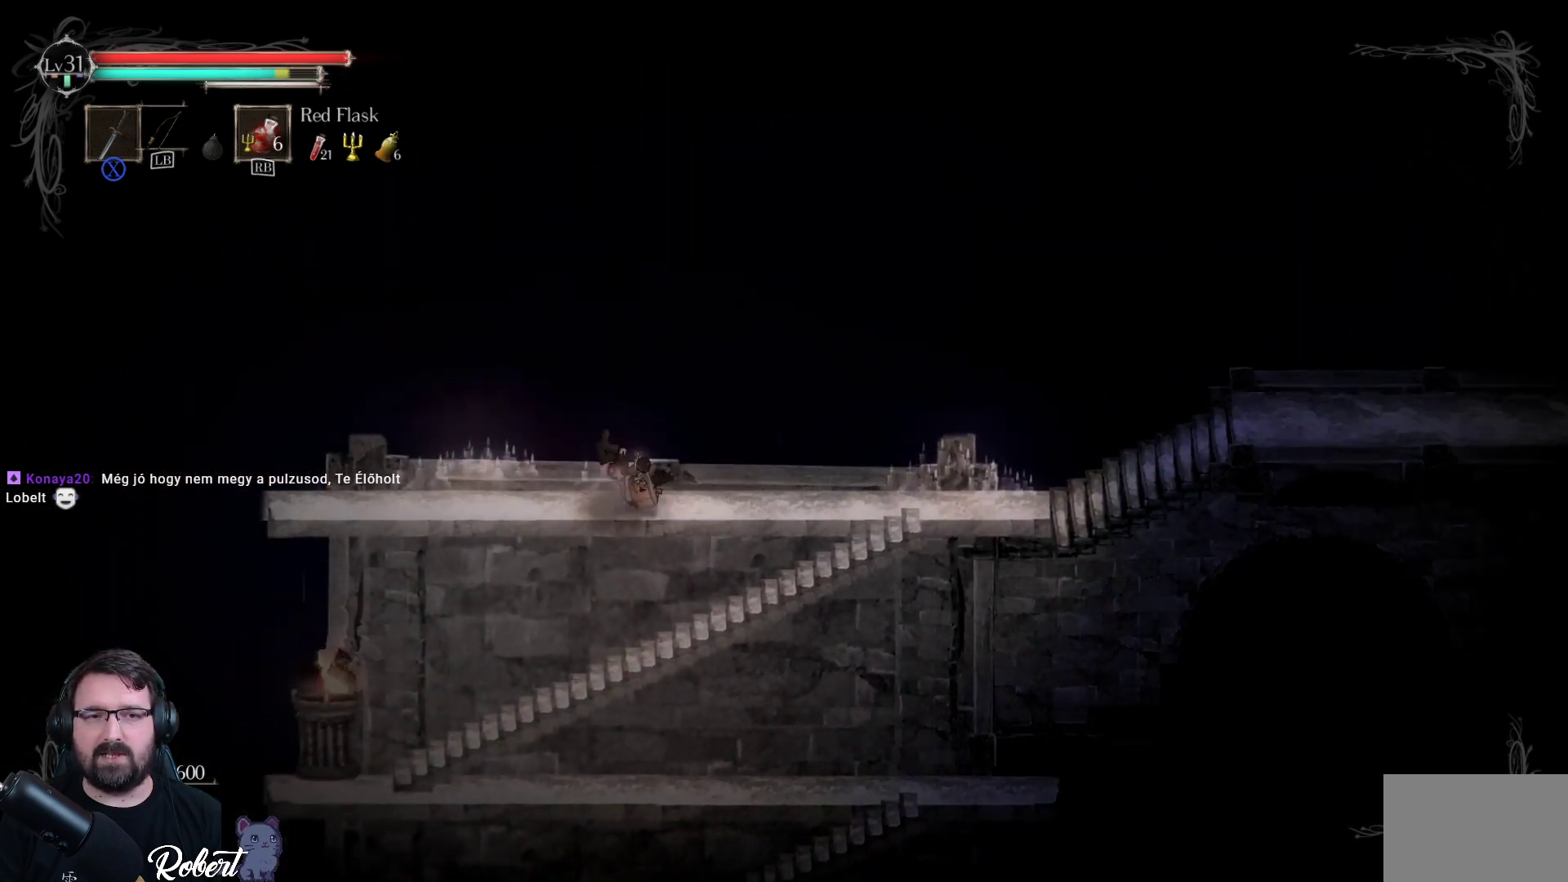
{"buttons": [], "left_stick": "center", "right_stick": "center", "events": [[267, "left_stick", "up-right"], [467, "left_stick", "center"]]}
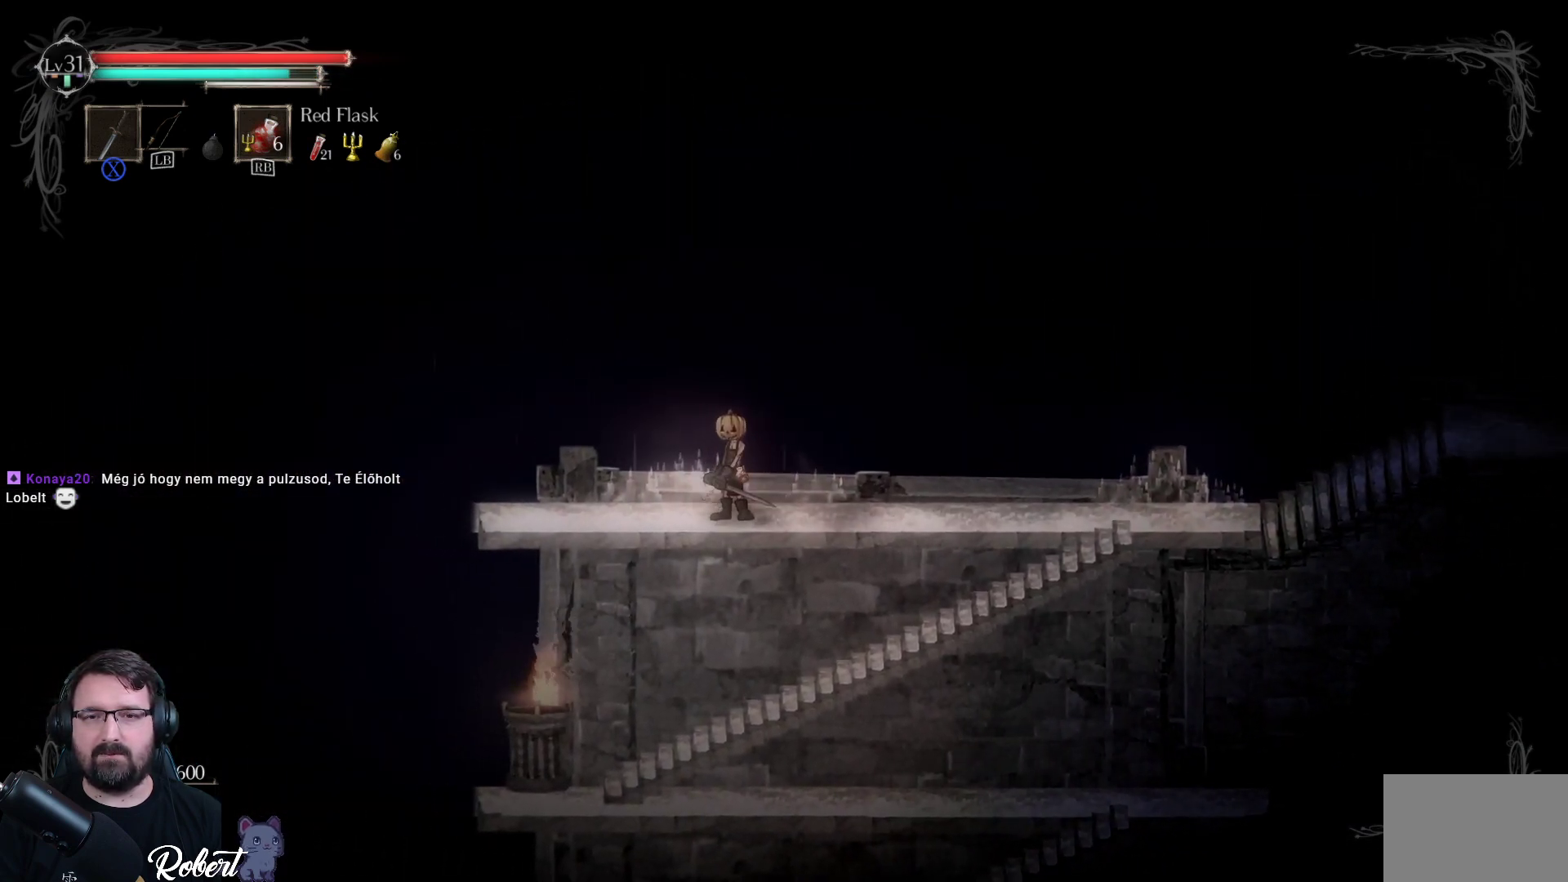
{"buttons": [], "left_stick": "right", "right_stick": "center", "events": [[33, "left_stick", "right"]]}
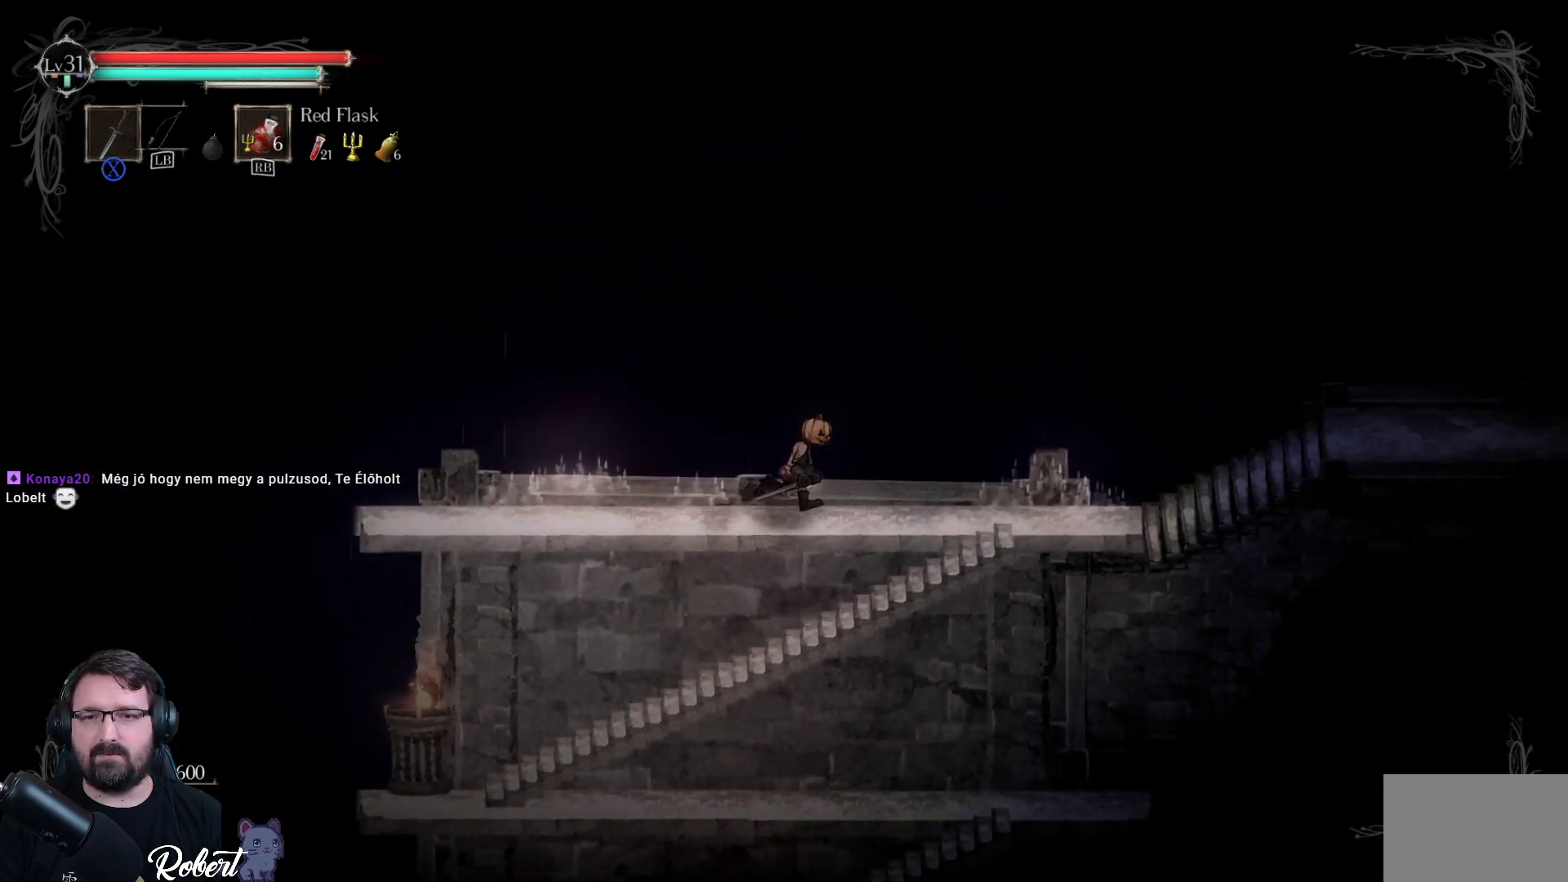
{"buttons": [], "left_stick": "right", "right_stick": "center", "events": []}